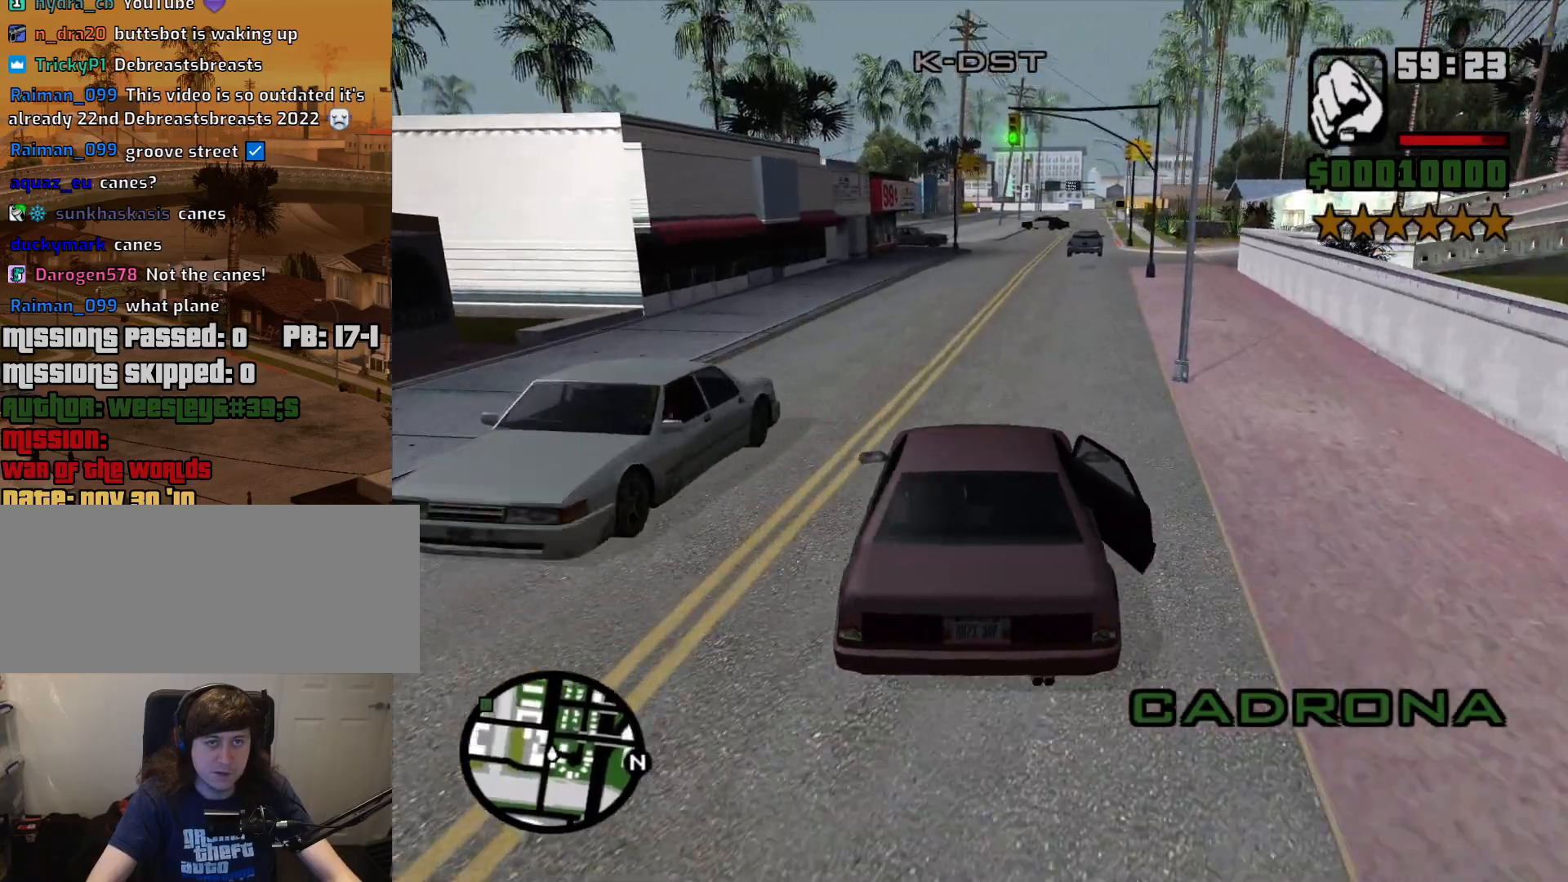
Gameplay with keyboard and mouse; each line is a JSON object with the keys and mouse buttons held at the frame after it. "events" lists presses ("down") and releases ("up") of "1", "2", "3", "4", "5", "6", "a", "alt", "c", "ctrl", "d", "down", "e", "escape", "f", "f1", "f2", "f3", "g", "h", "left", "num2", "q", "r", "right", "s", "shift", "space", "t", "tab", "up", "v", "w", "x", "z", "mouse_left", "mouse_middle", "mouse_right", "mouse_wheel_up" and "mouse_wheel_down" between this image and that frame as [ms after this image, input, new state], when the widget could be followed in between. "mouse_left", "mouse_middle", "mouse_right", "mouse_wheel_up", "mouse_wheel_down" = the "left", "middle", "right", "wheel_up", "wheel_down" buttons of the "mouse" list. No other keys are recorded. Mouse movement is not recorded.
{"keys": ["d", "w"], "mouse": [], "events": [[450, "d", "down"]]}
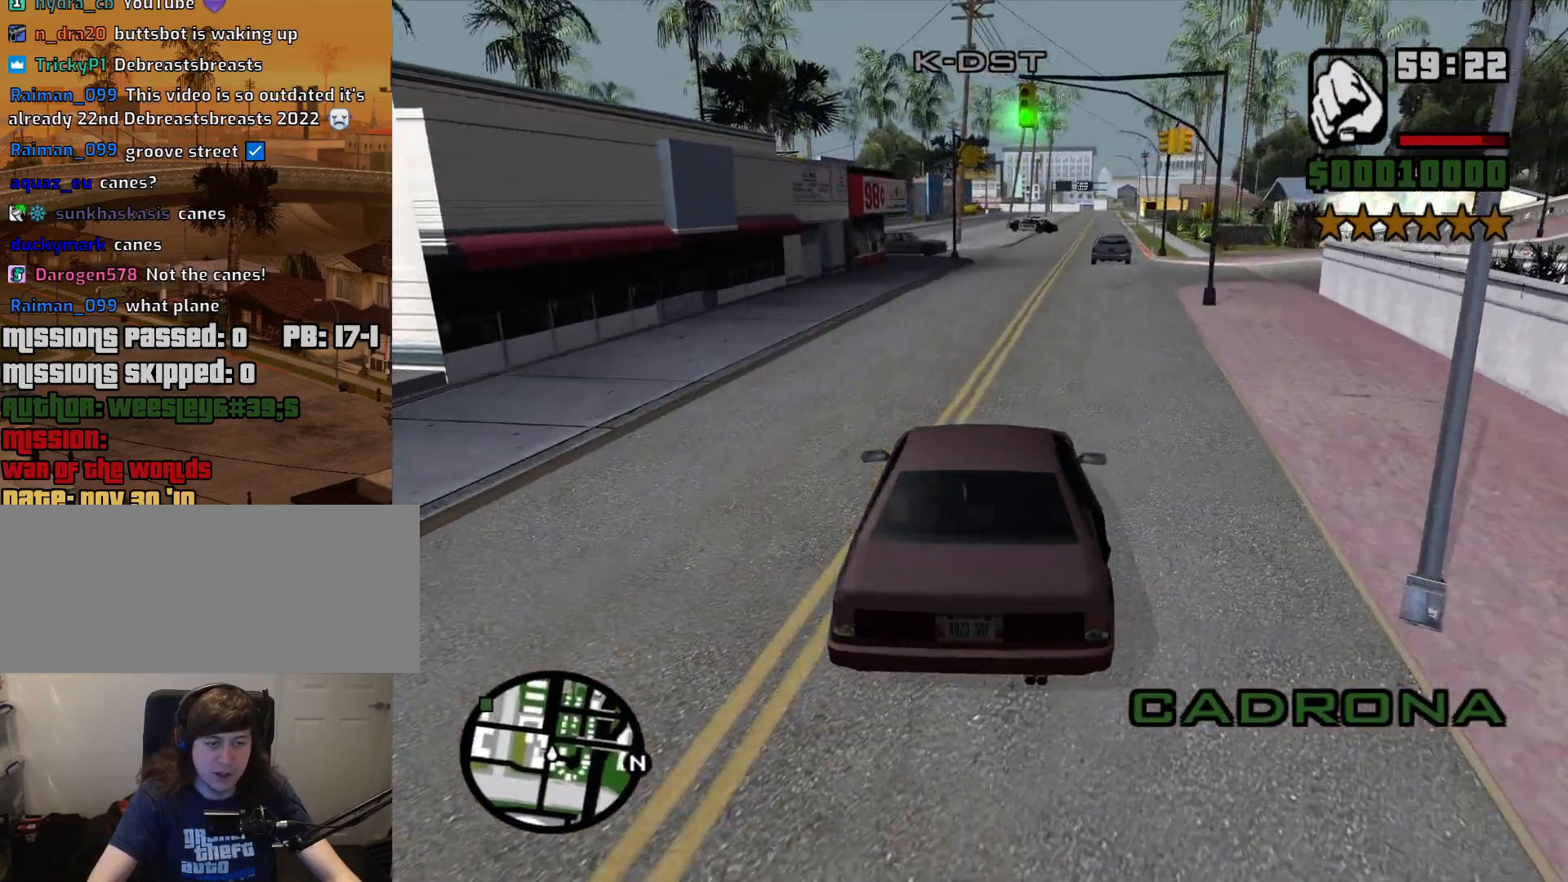
{"keys": ["w"], "mouse": [], "events": [[50, "d", "up"]]}
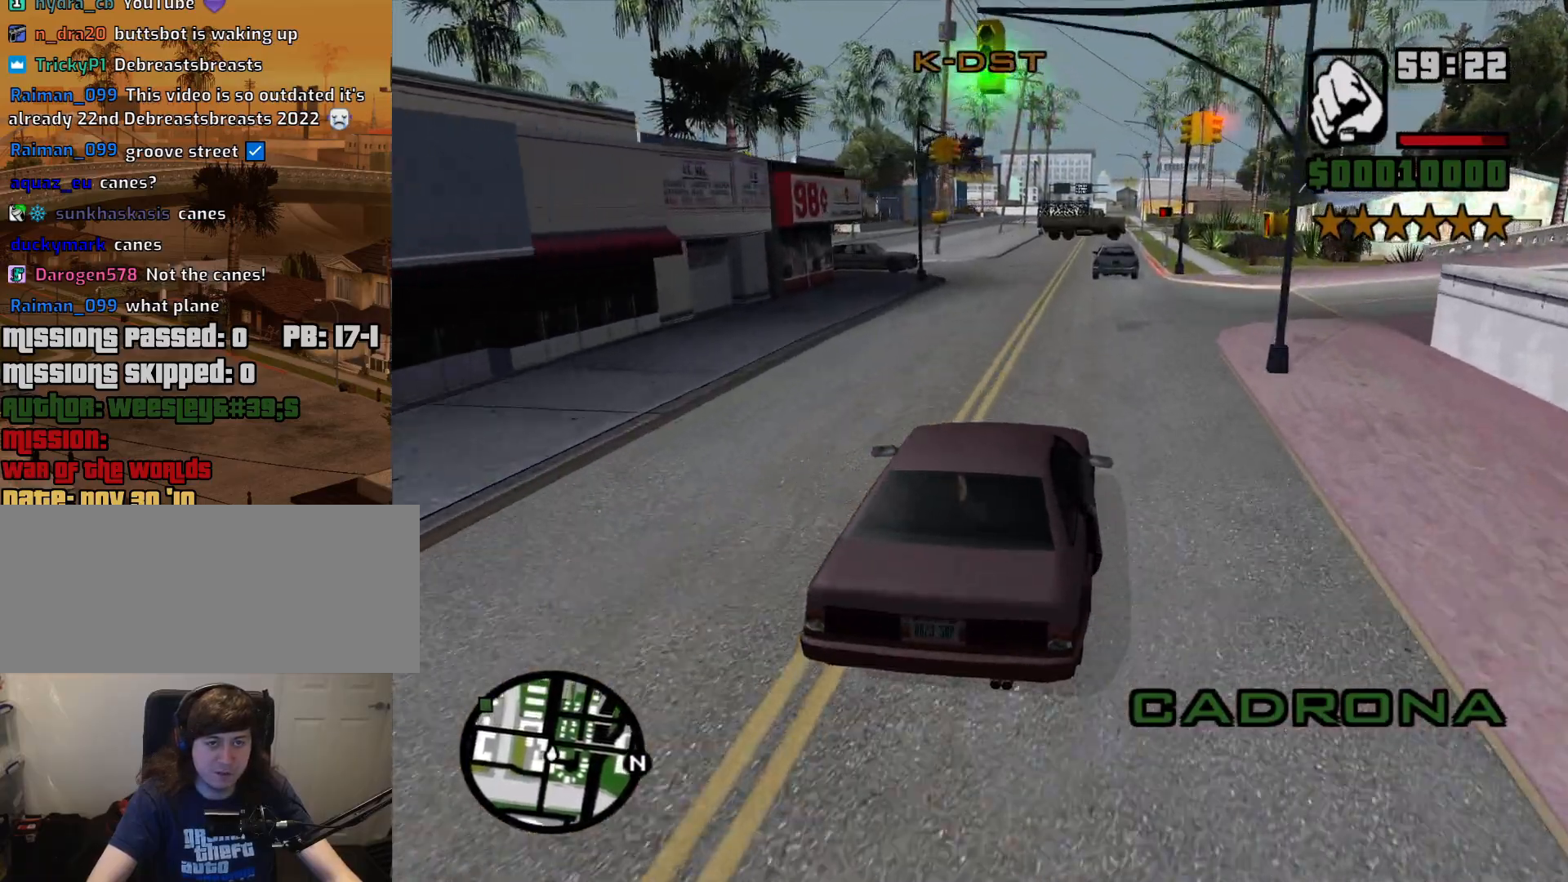
{"keys": ["w"], "mouse": [], "events": [[67, "a", "down"], [150, "a", "up"]]}
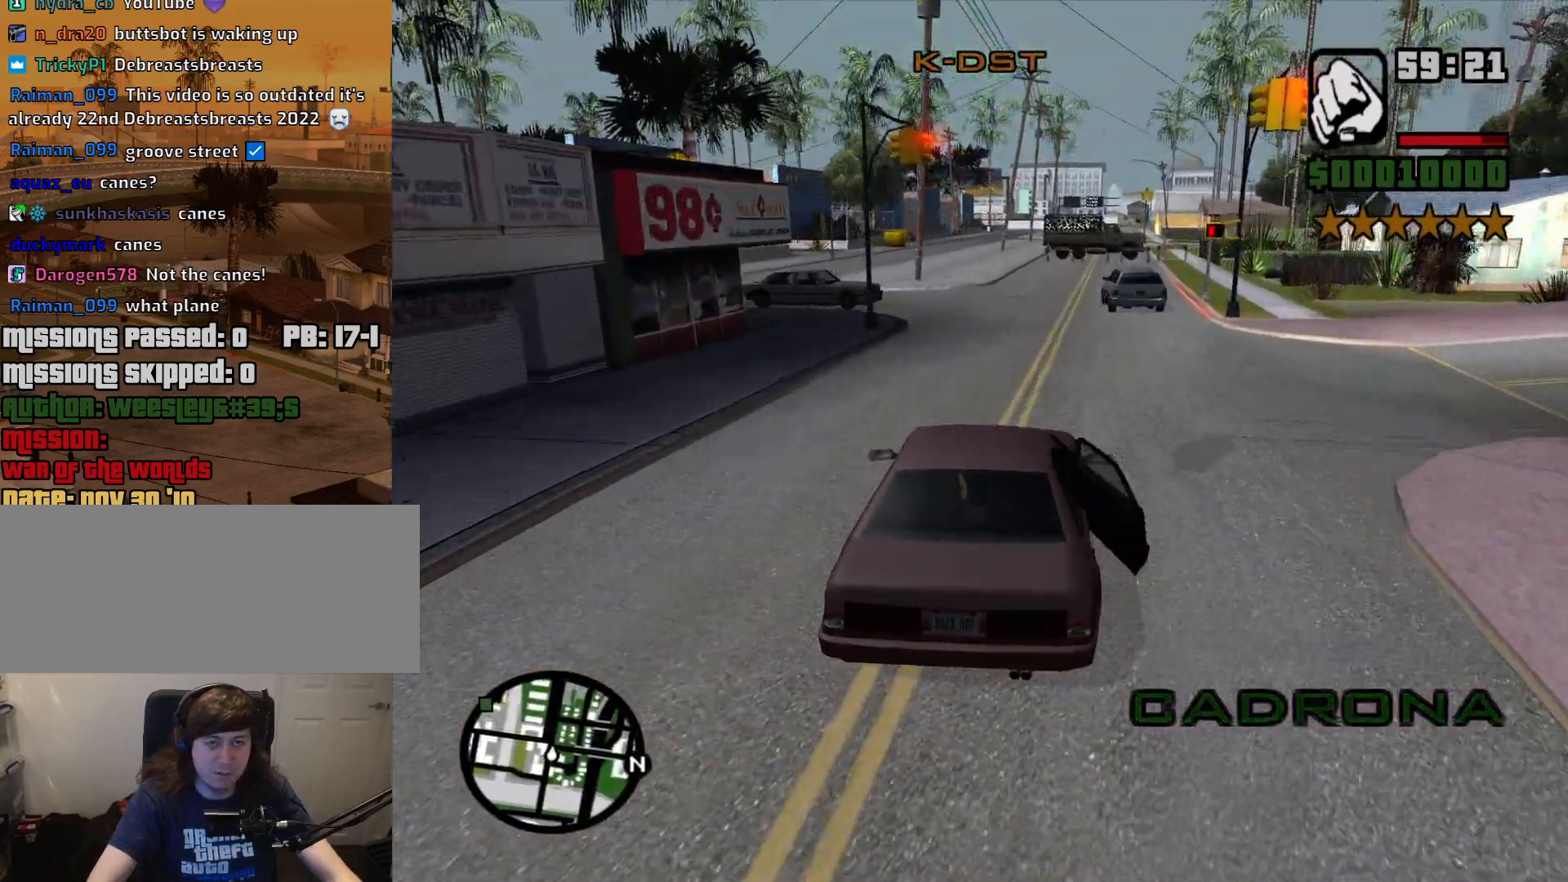
{"keys": ["a"], "mouse": [], "events": [[267, "a", "down"], [317, "w", "up"]]}
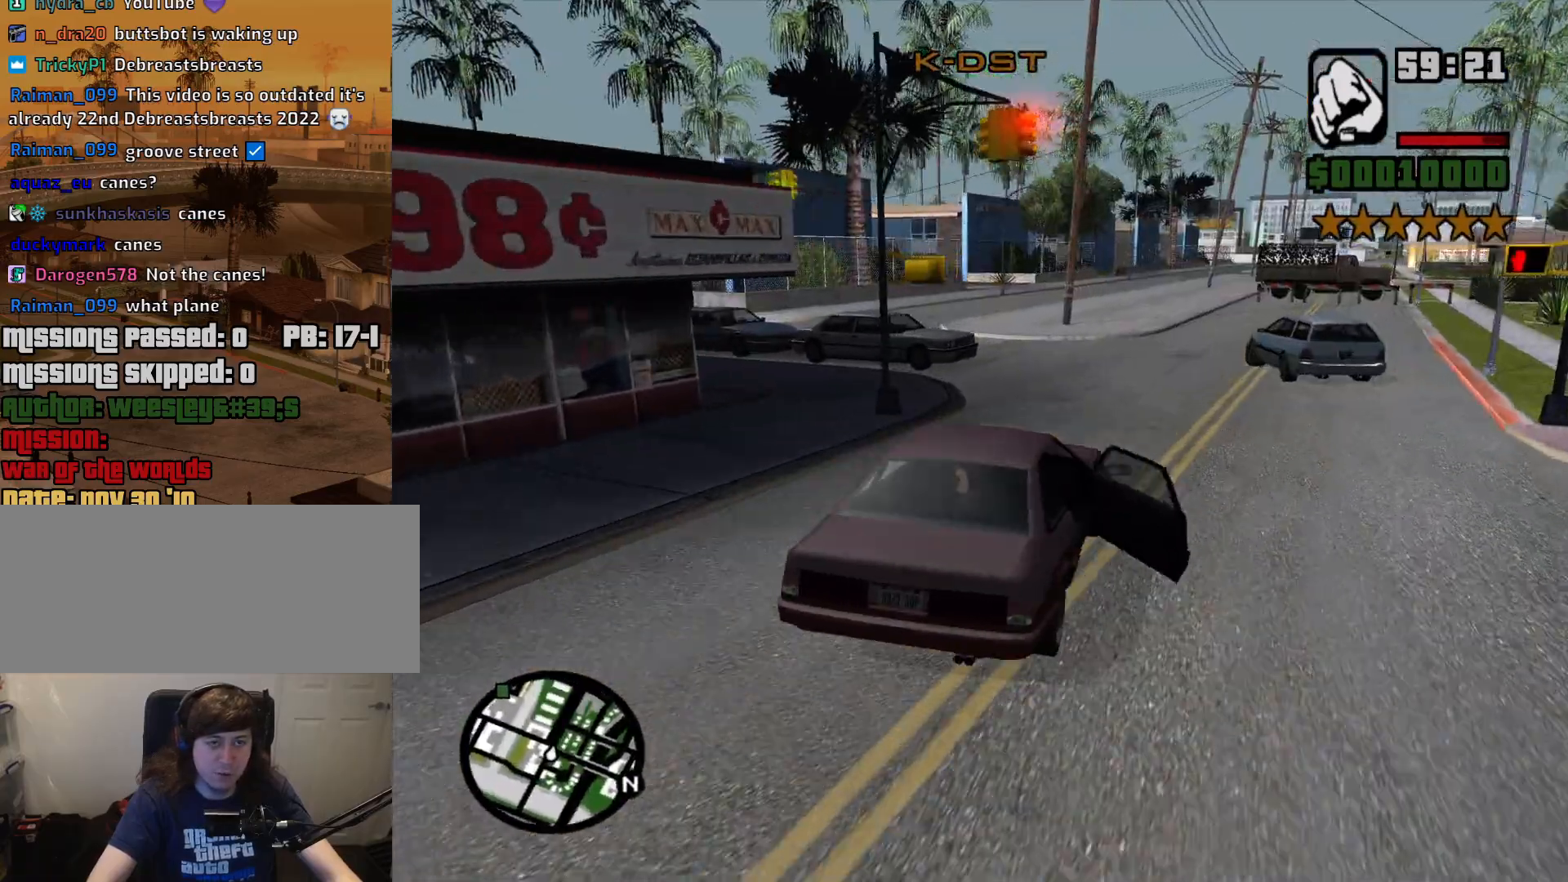
{"keys": ["w"], "mouse": [], "events": [[50, "a", "up"], [50, "s", "down"], [100, "a", "down"], [150, "a", "up"], [150, "s", "up"], [283, "d", "down"], [417, "d", "up"], [467, "w", "down"]]}
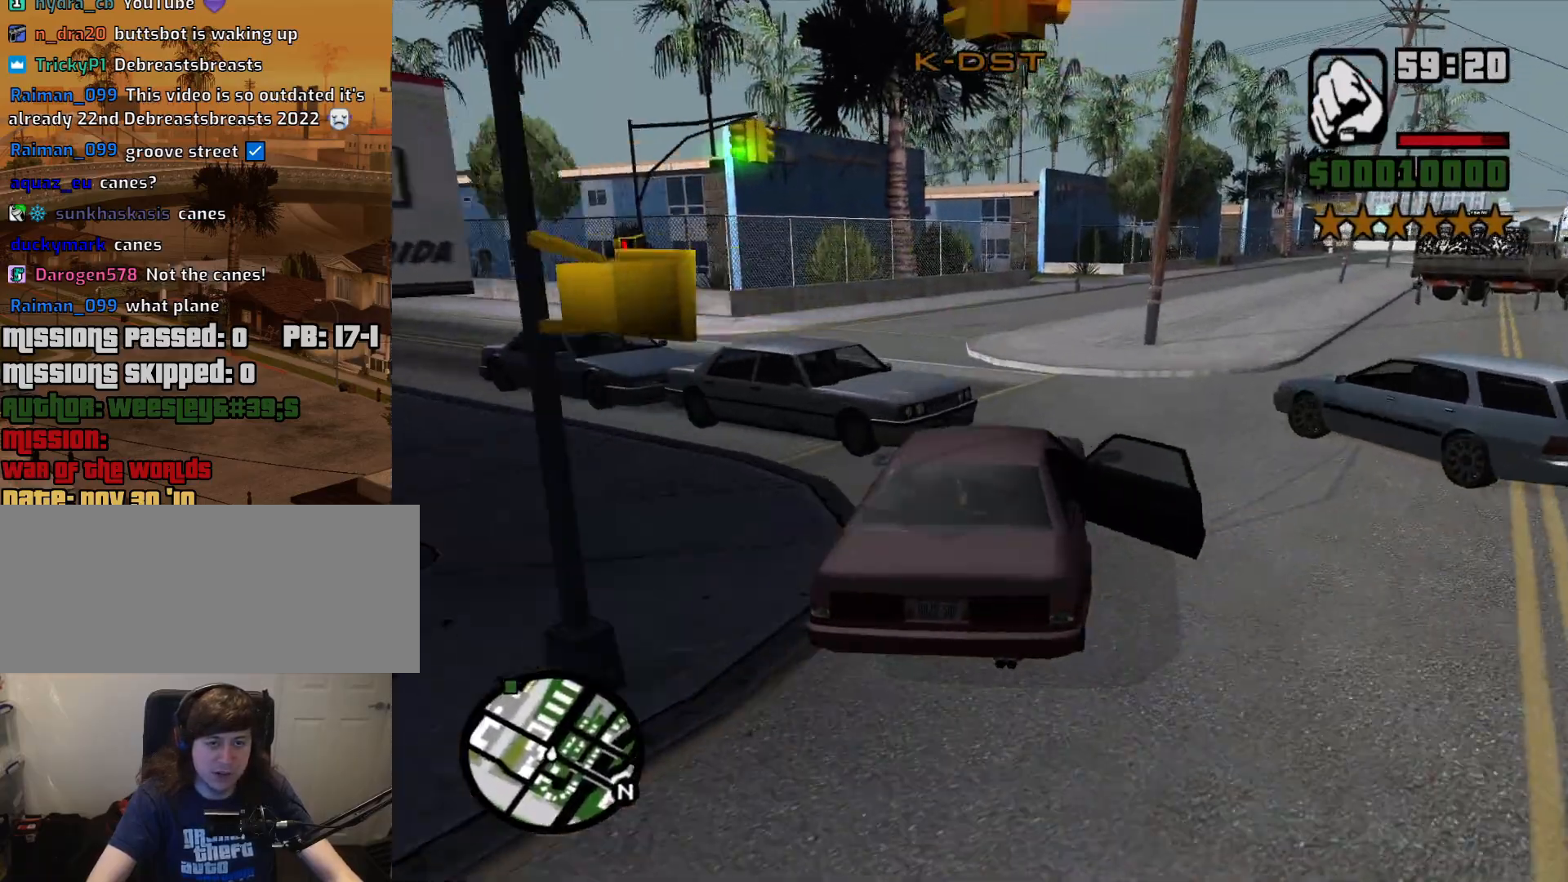
{"keys": ["a", "w"], "mouse": [], "events": [[17, "d", "down"], [167, "a", "down"], [167, "d", "up"]]}
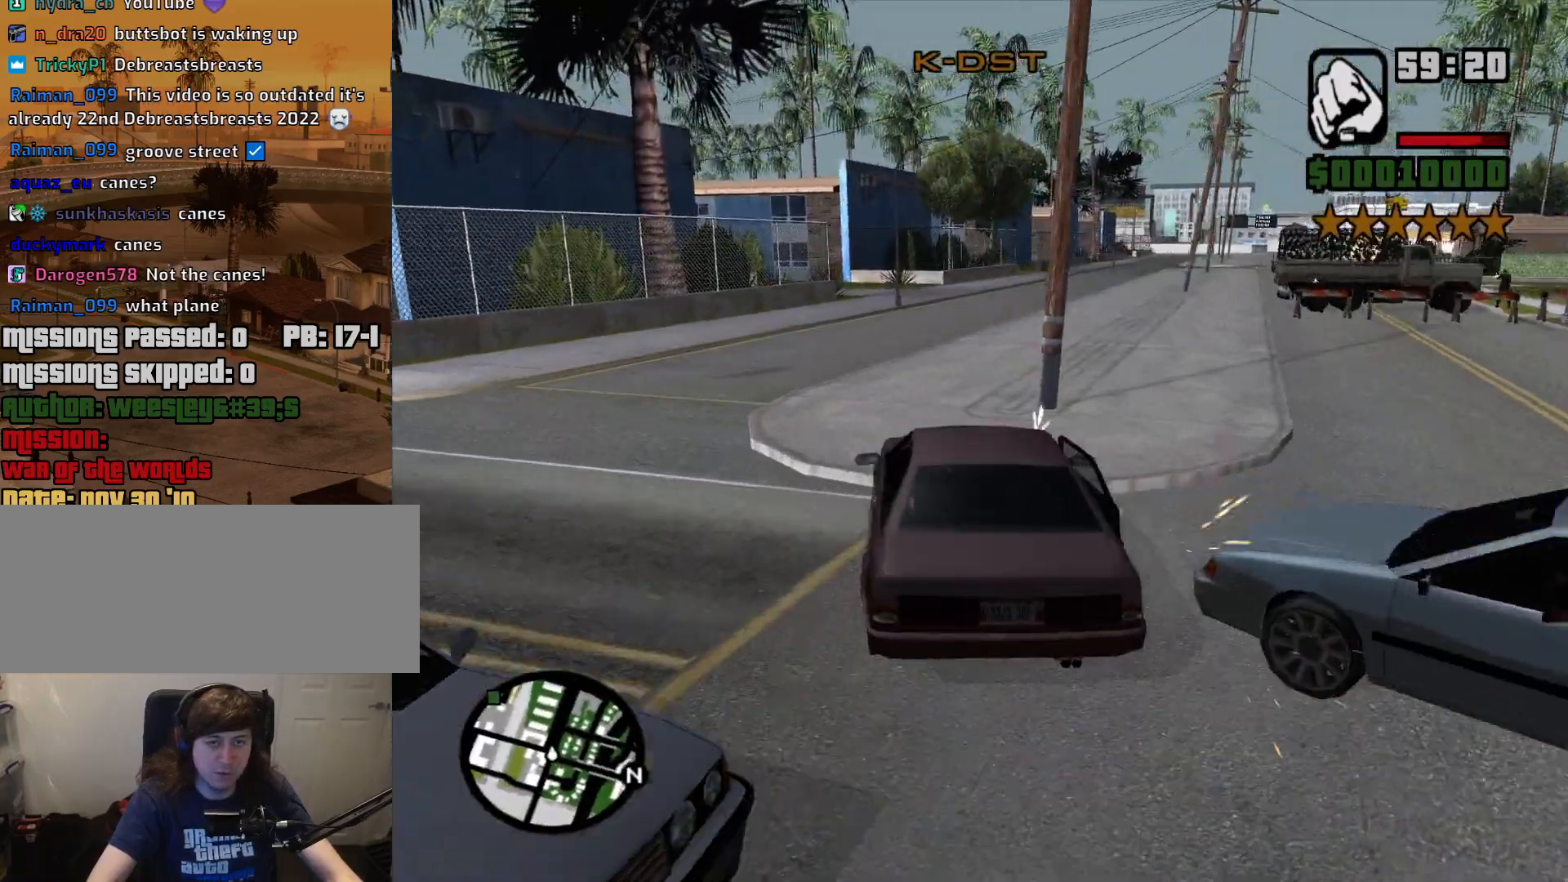
{"keys": ["w"], "mouse": [], "events": [[33, "a", "up"], [83, "d", "down"], [167, "d", "up"], [317, "d", "down"], [450, "d", "up"]]}
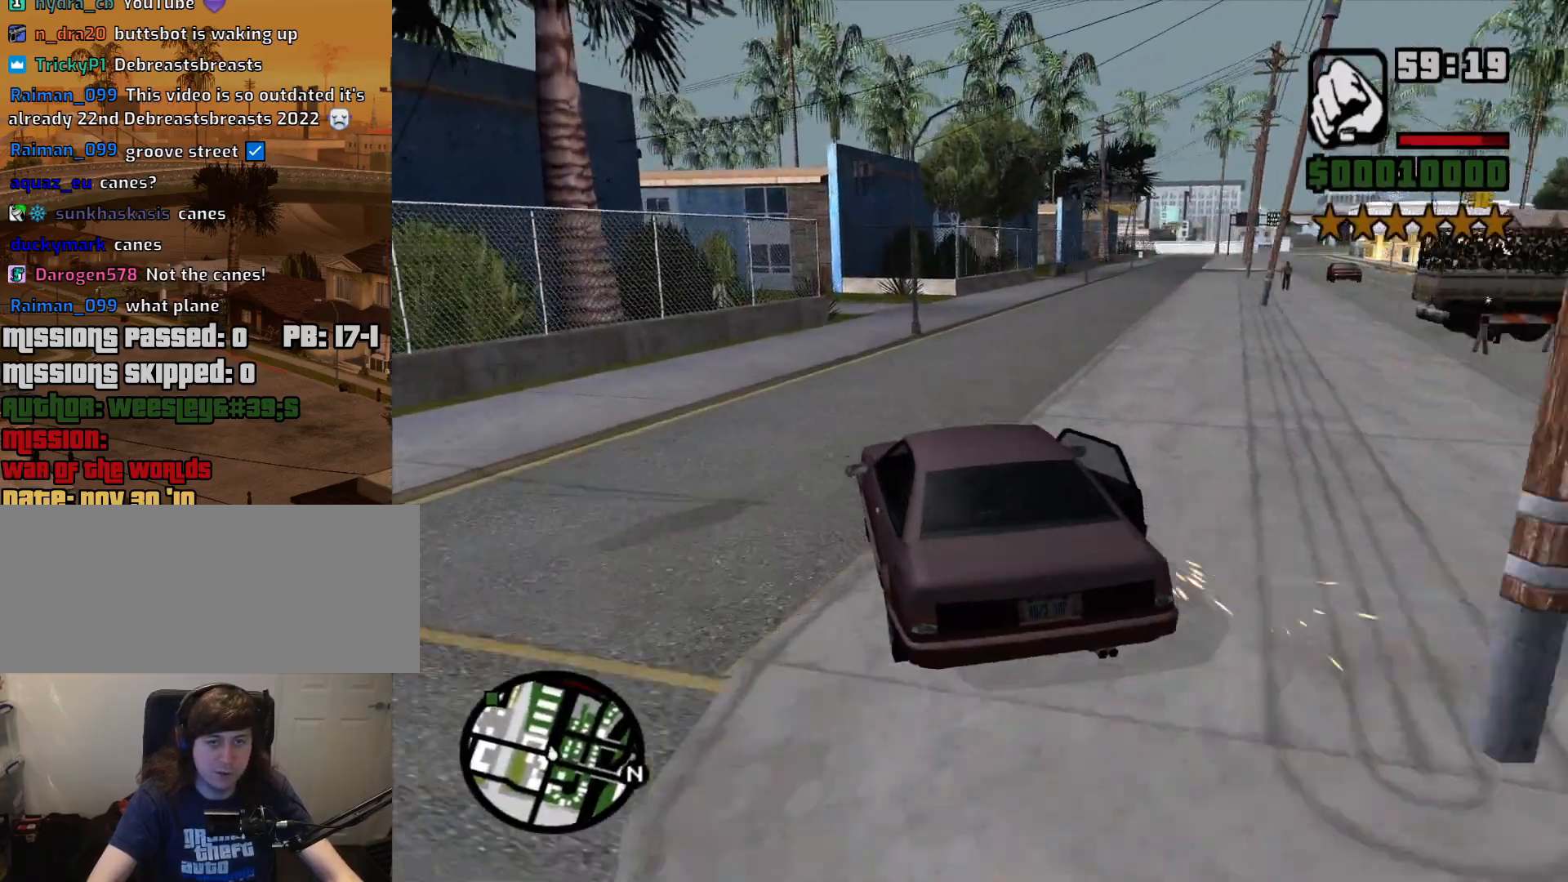
{"keys": ["a", "w"], "mouse": [], "events": [[50, "d", "down"], [467, "a", "down"], [467, "d", "up"]]}
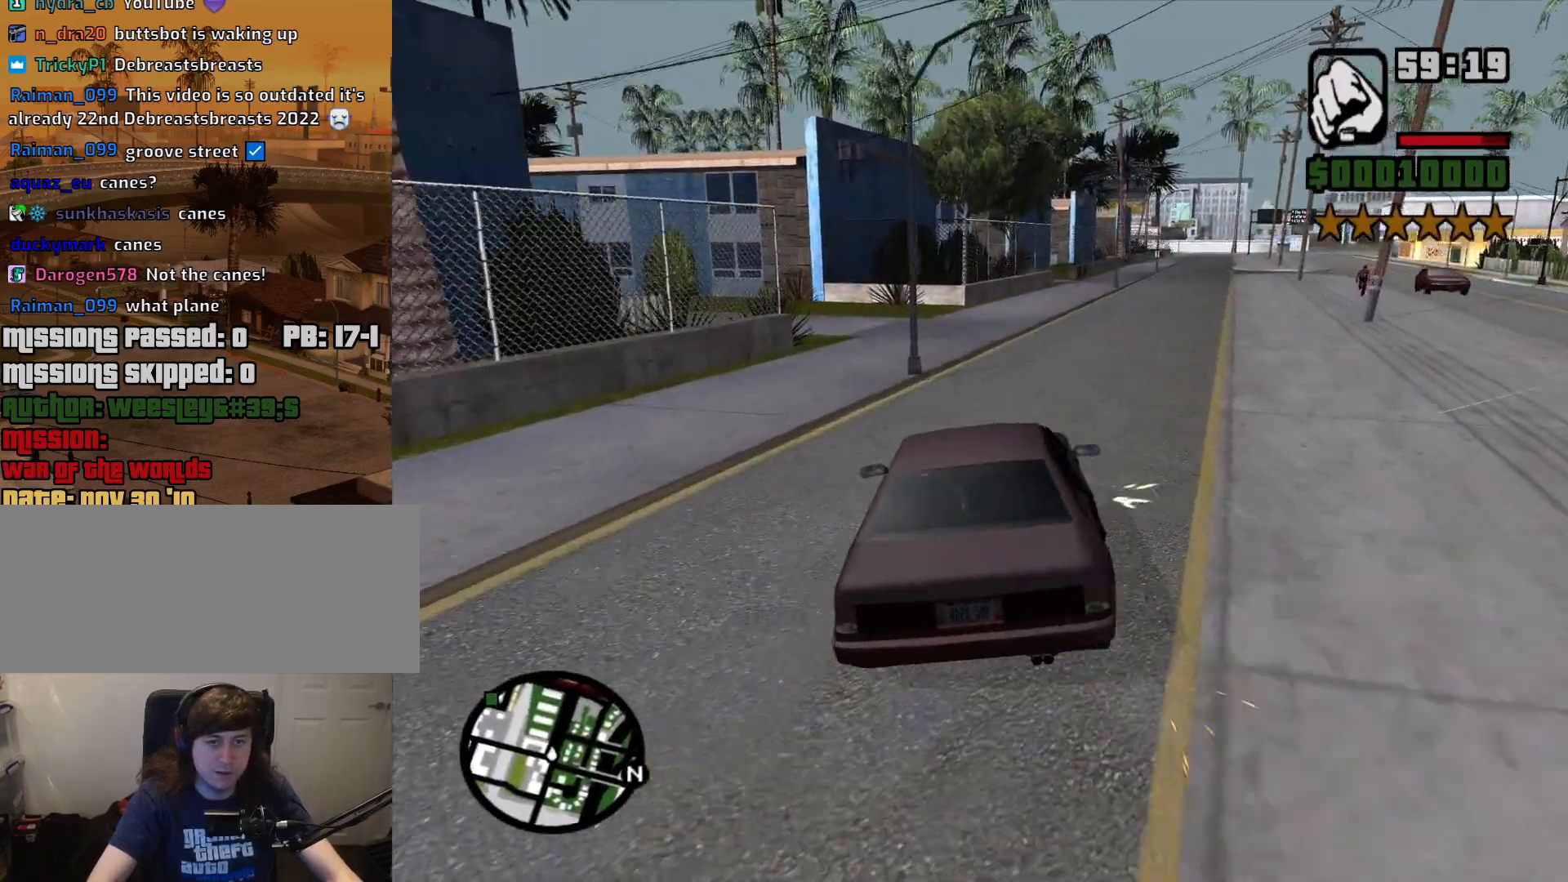
{"keys": ["w"], "mouse": [], "events": [[150, "a", "up"], [250, "d", "down"], [483, "d", "up"]]}
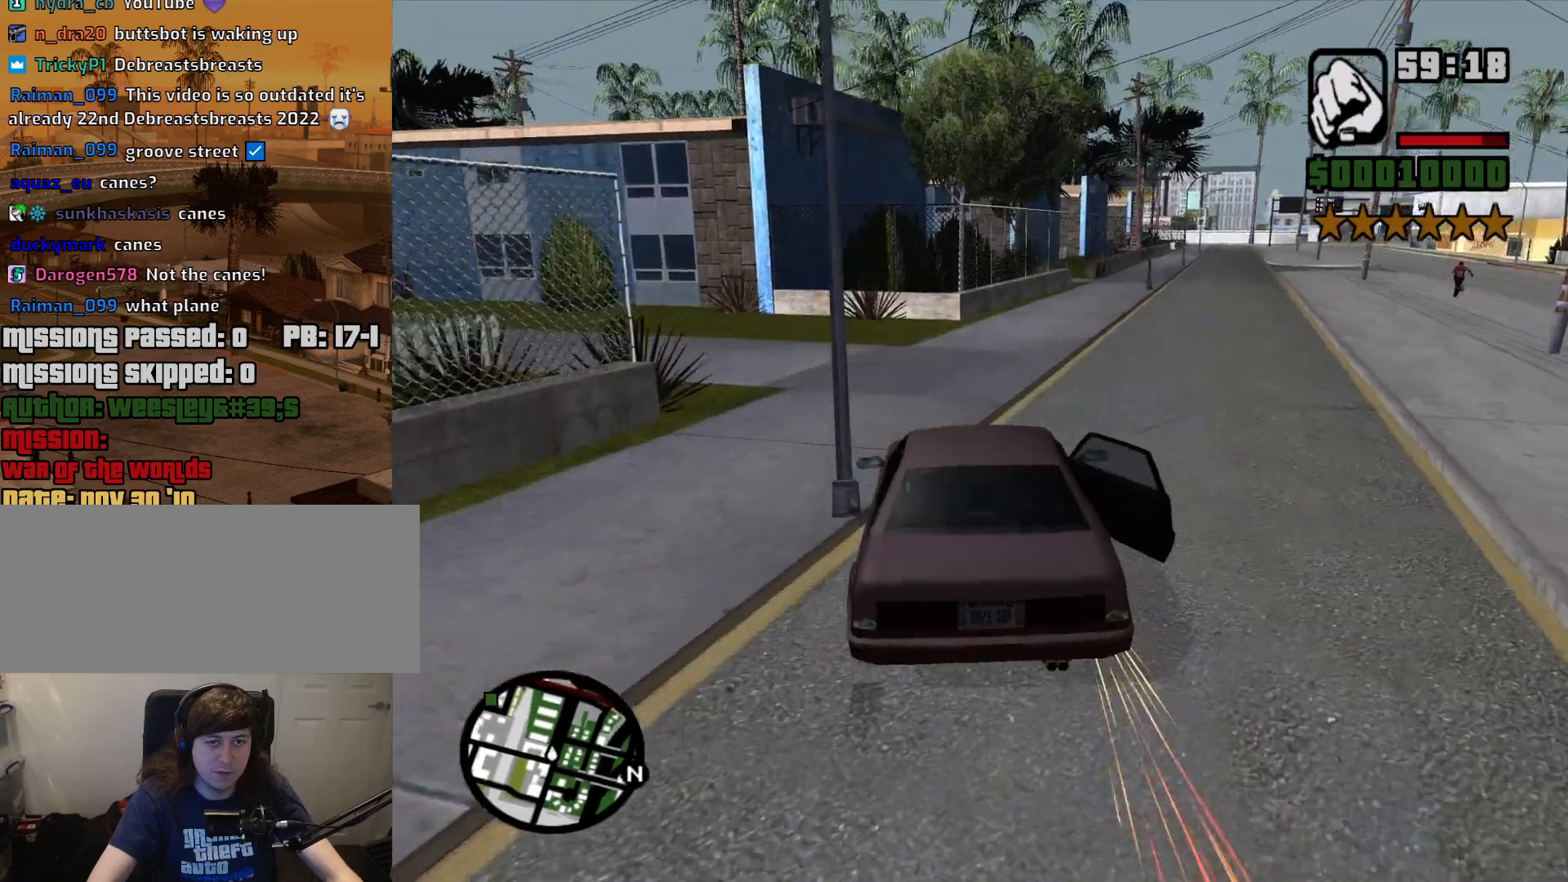
{"keys": ["w"], "mouse": [], "events": [[83, "a", "down"], [133, "a", "up"], [167, "d", "down"], [400, "d", "up"]]}
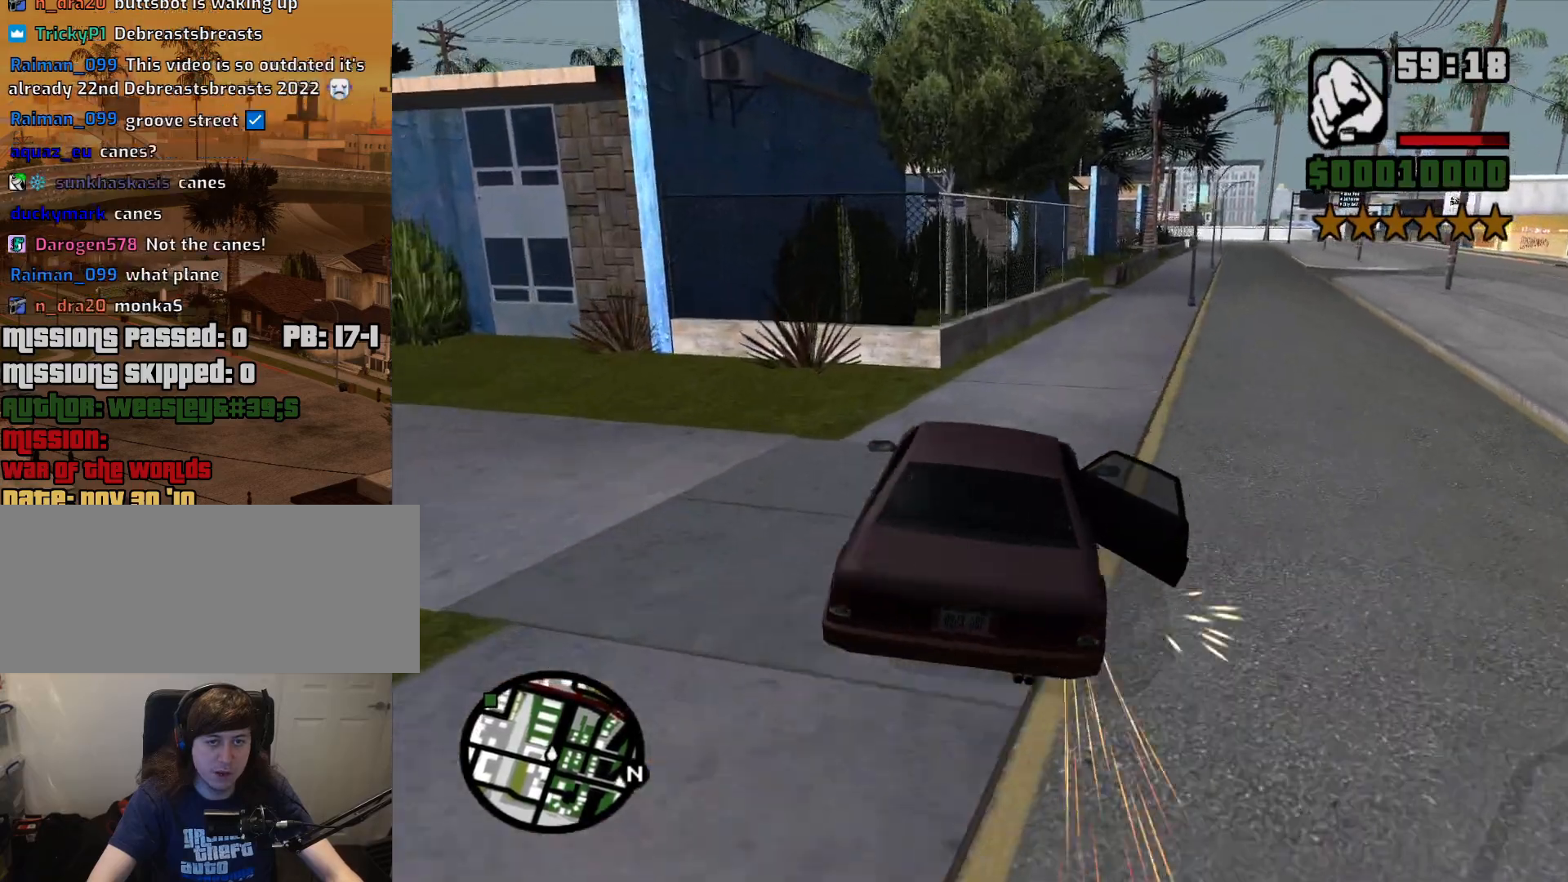
{"keys": ["w"], "mouse": [], "events": [[50, "d", "down"], [133, "d", "up"], [233, "d", "down"], [467, "d", "up"]]}
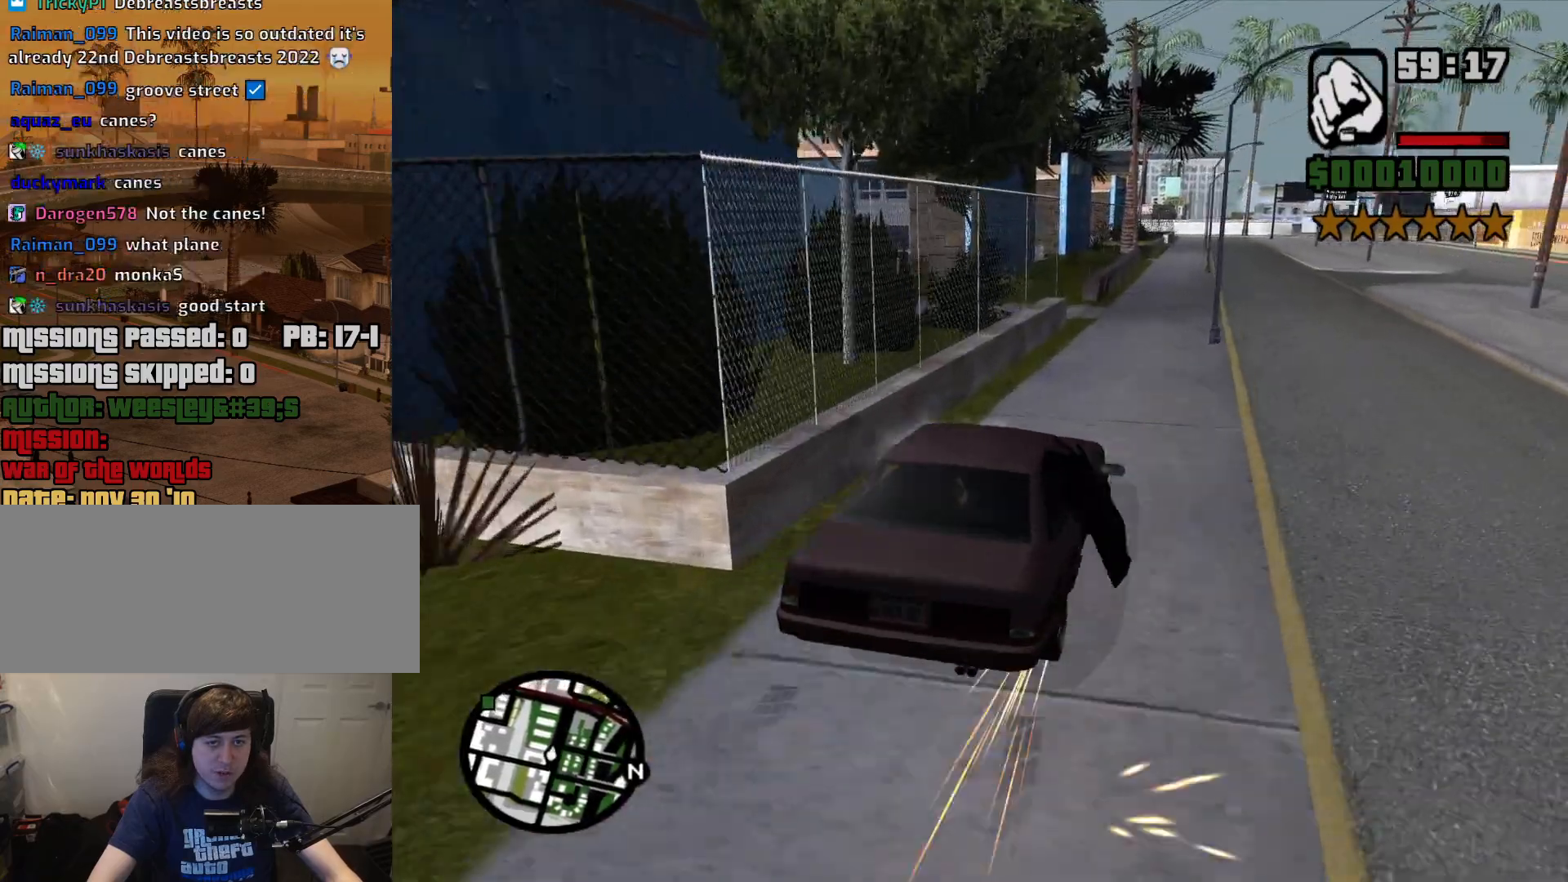
{"keys": ["a", "w"], "mouse": [], "events": [[150, "a", "down"], [250, "a", "up"], [483, "a", "down"]]}
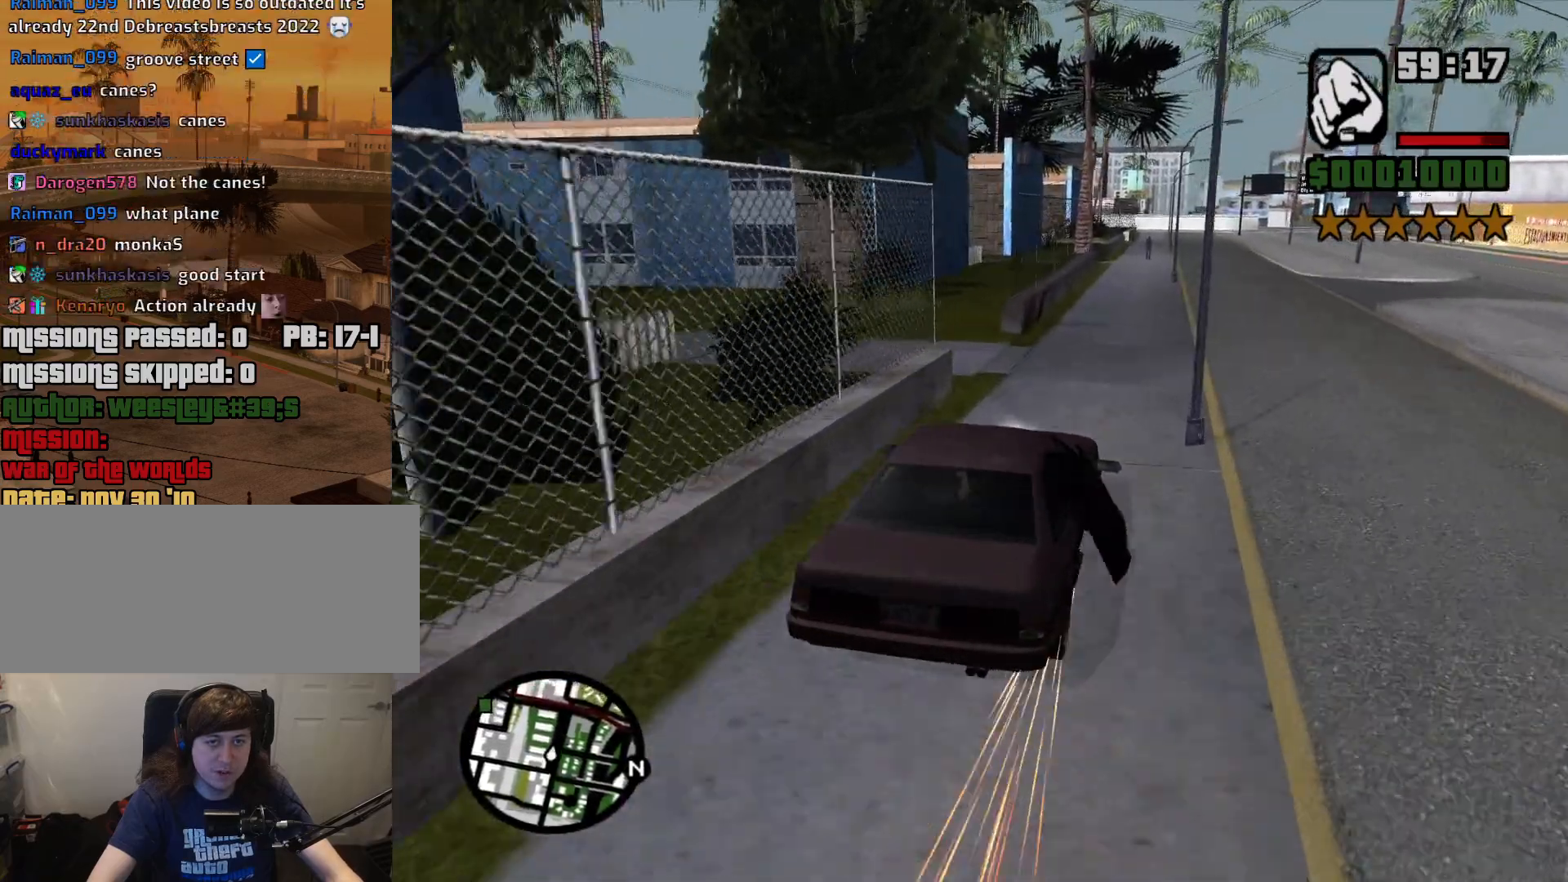
{"keys": ["a", "w"], "mouse": [], "events": [[33, "a", "up"], [267, "d", "down"], [317, "d", "up"], [500, "a", "down"]]}
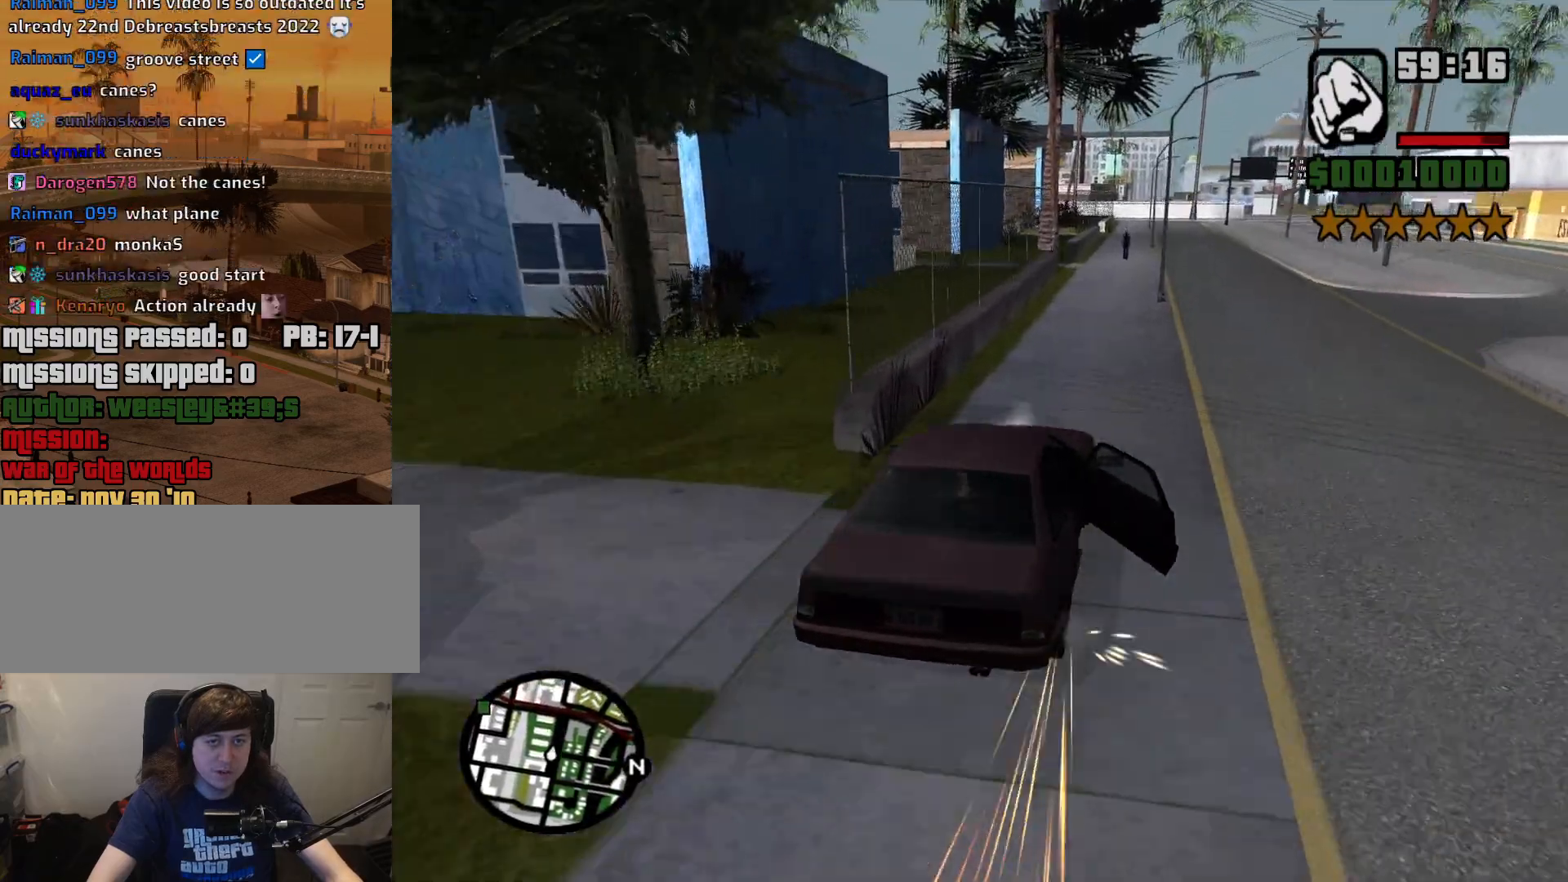
{"keys": ["a", "w"], "mouse": [], "events": [[150, "a", "up"], [417, "a", "down"]]}
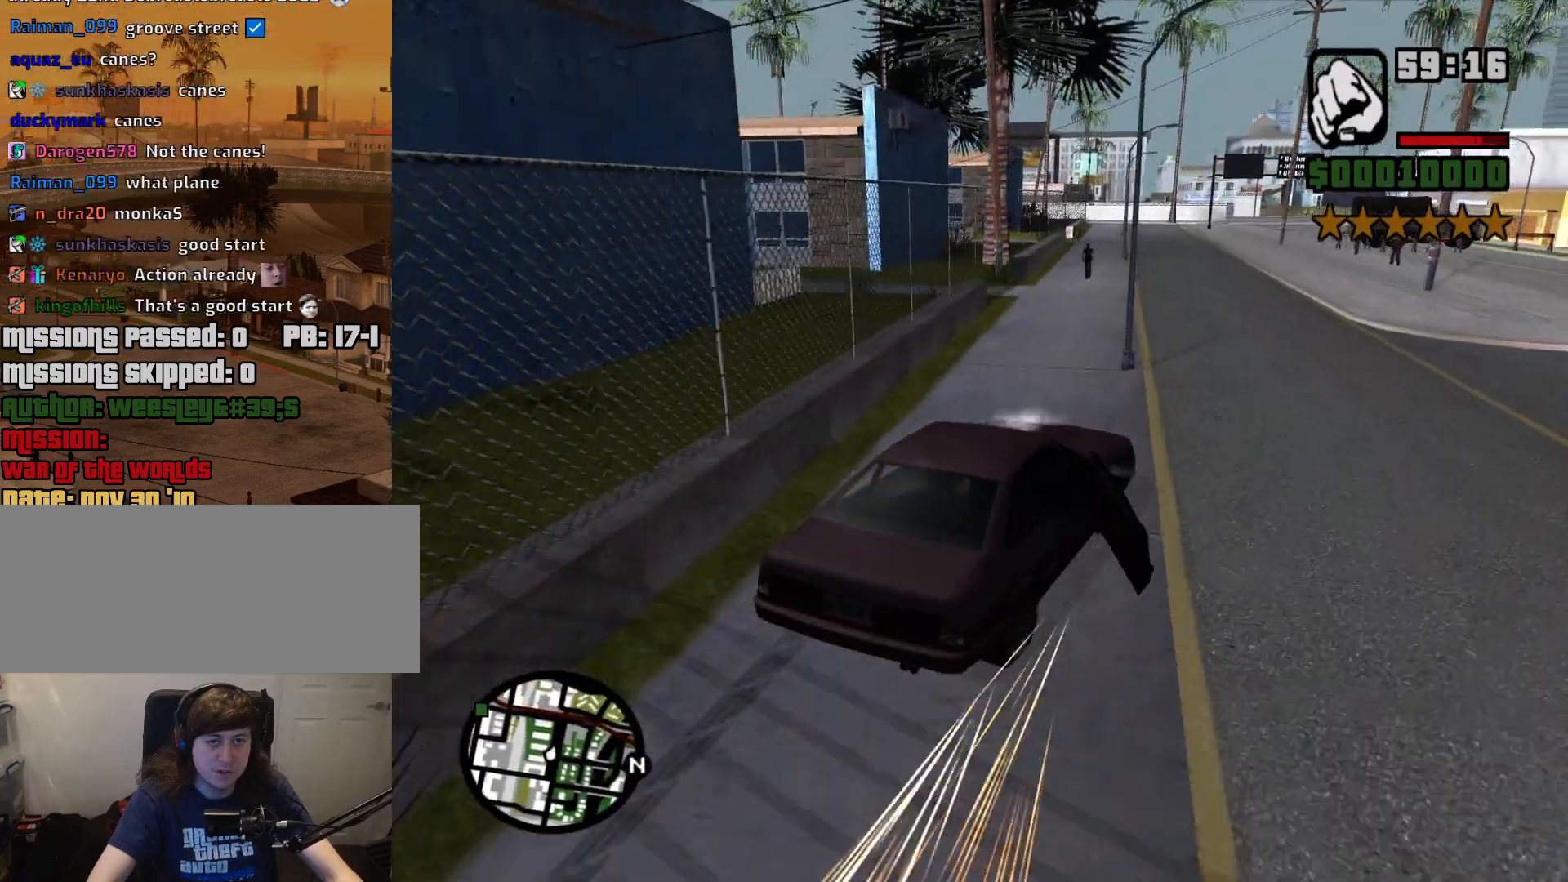
{"keys": ["a", "w"], "mouse": [], "events": [[200, "a", "up"], [400, "a", "down"]]}
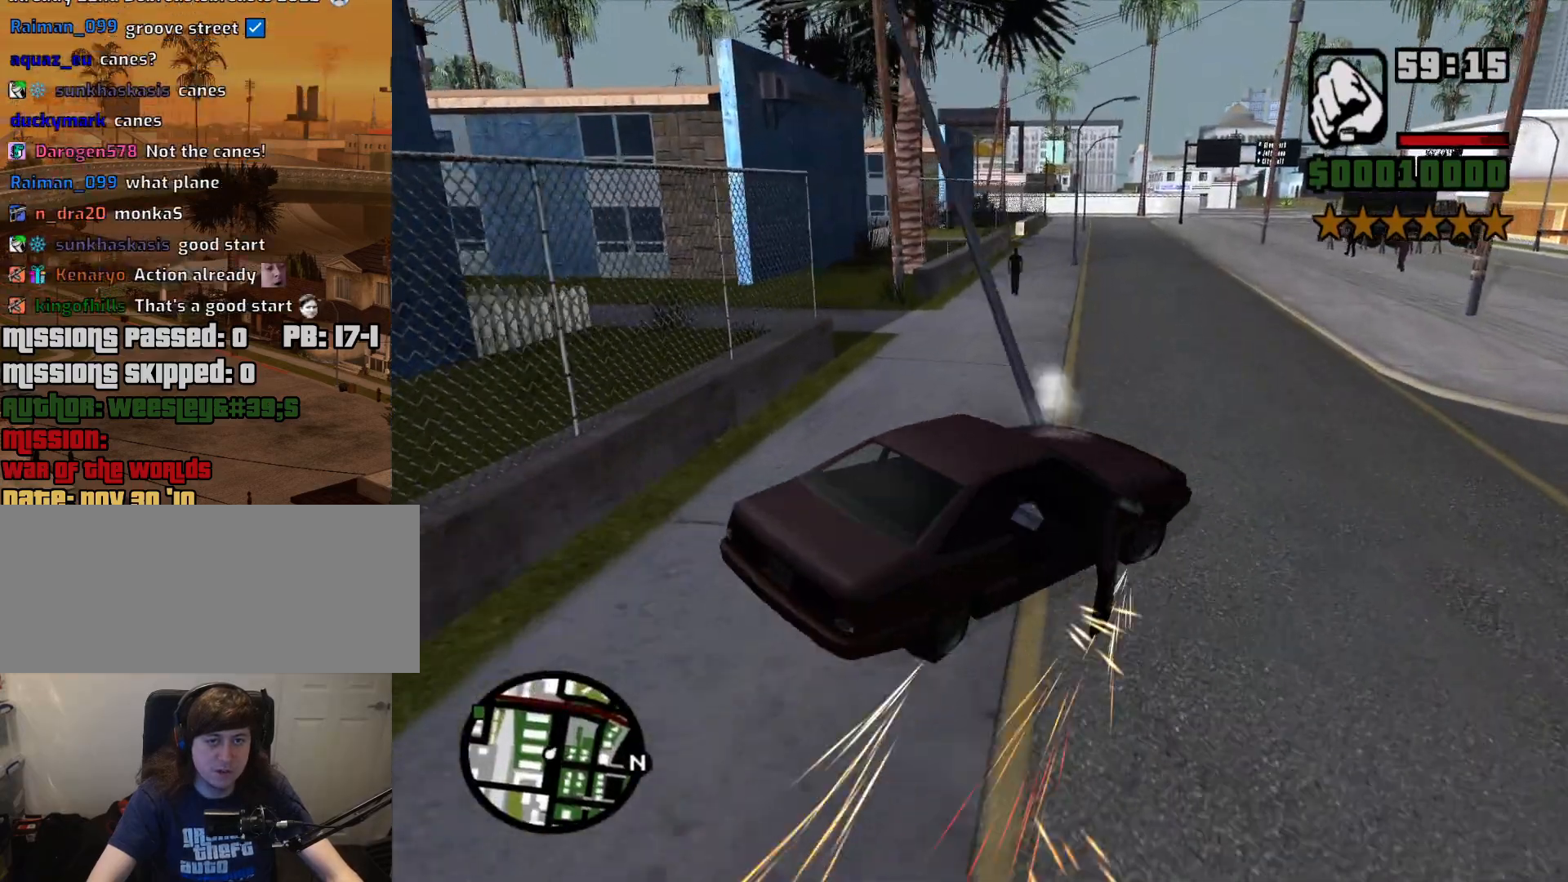
{"keys": ["a", "f", "s", "space"], "mouse": [], "events": [[83, "w", "up"], [267, "s", "down"], [267, "space", "down"], [500, "f", "down"]]}
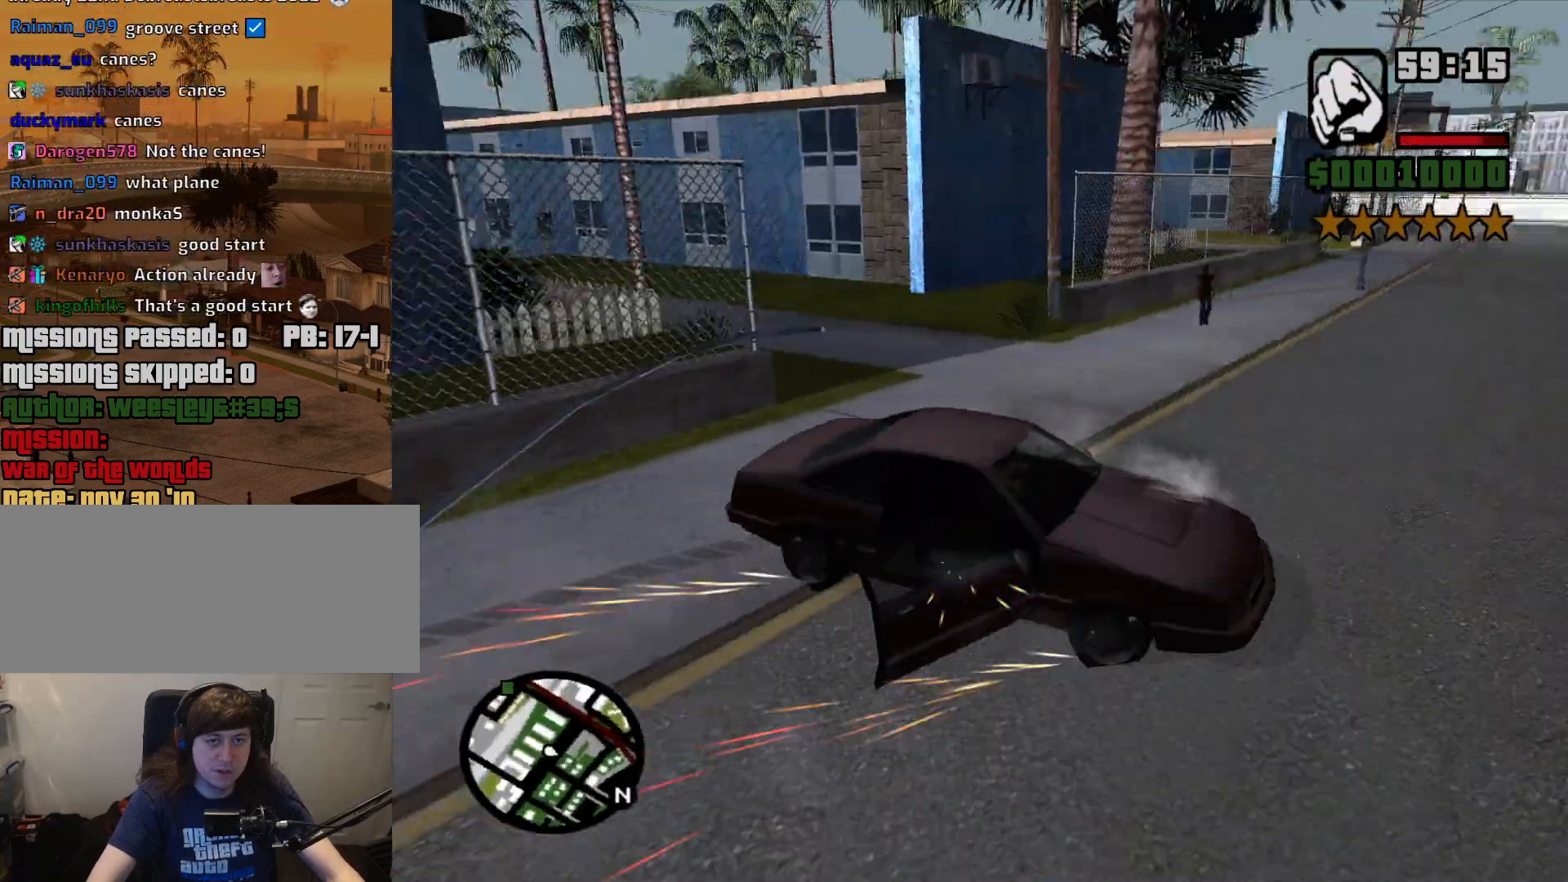
{"keys": ["f"], "mouse": [], "events": [[100, "space", "up"], [233, "s", "up"], [467, "a", "up"]]}
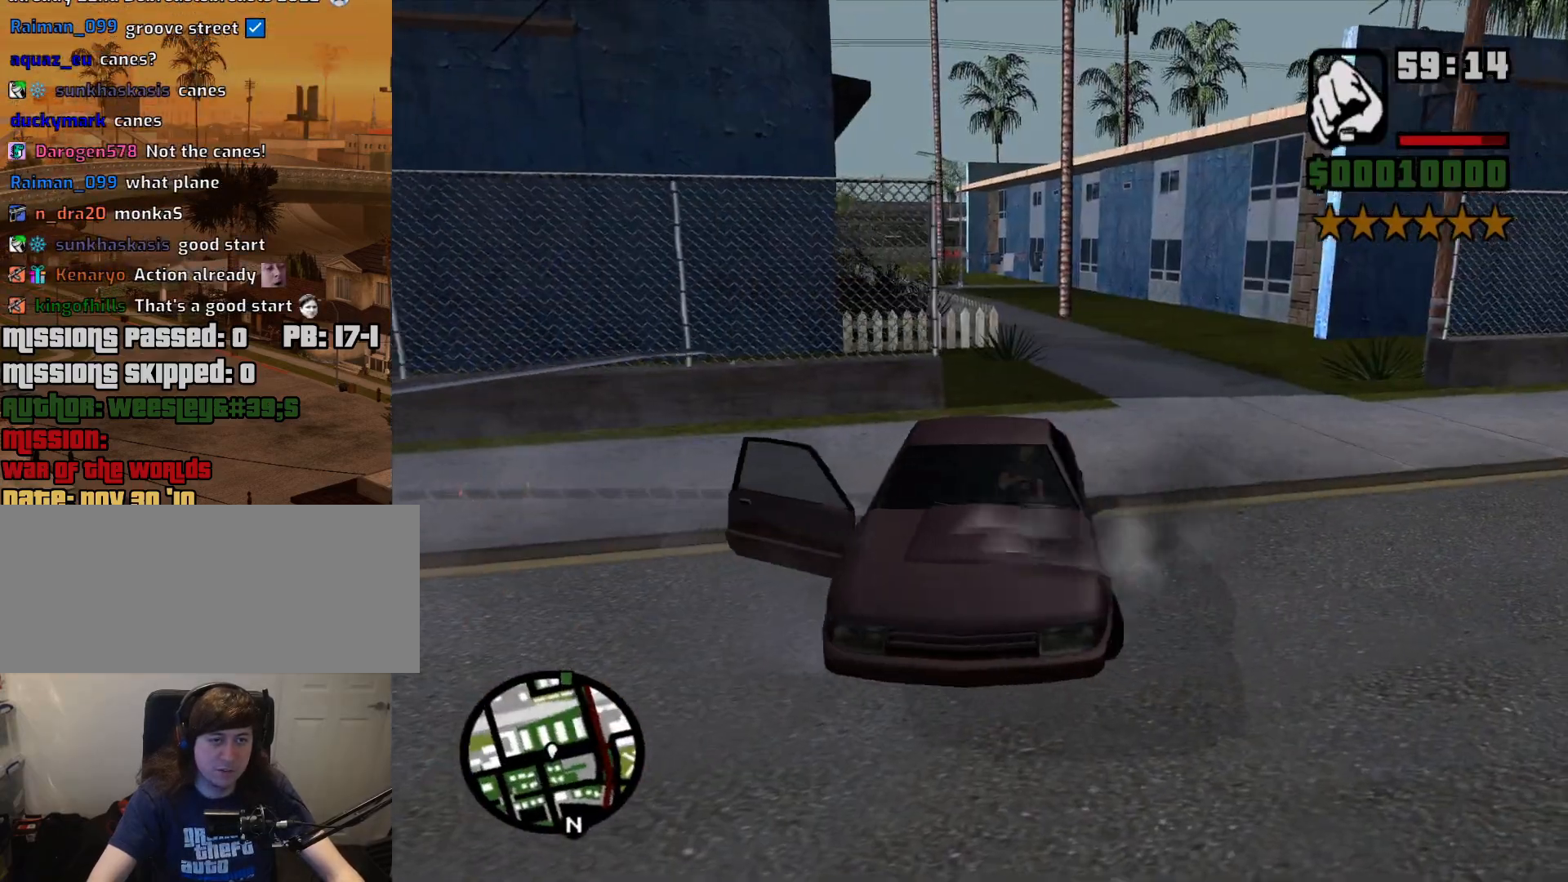
{"keys": ["w"], "mouse": [], "events": [[17, "f", "up"], [117, "f", "down"], [200, "f", "up"], [300, "f", "down"], [350, "f", "up"], [433, "w", "down"]]}
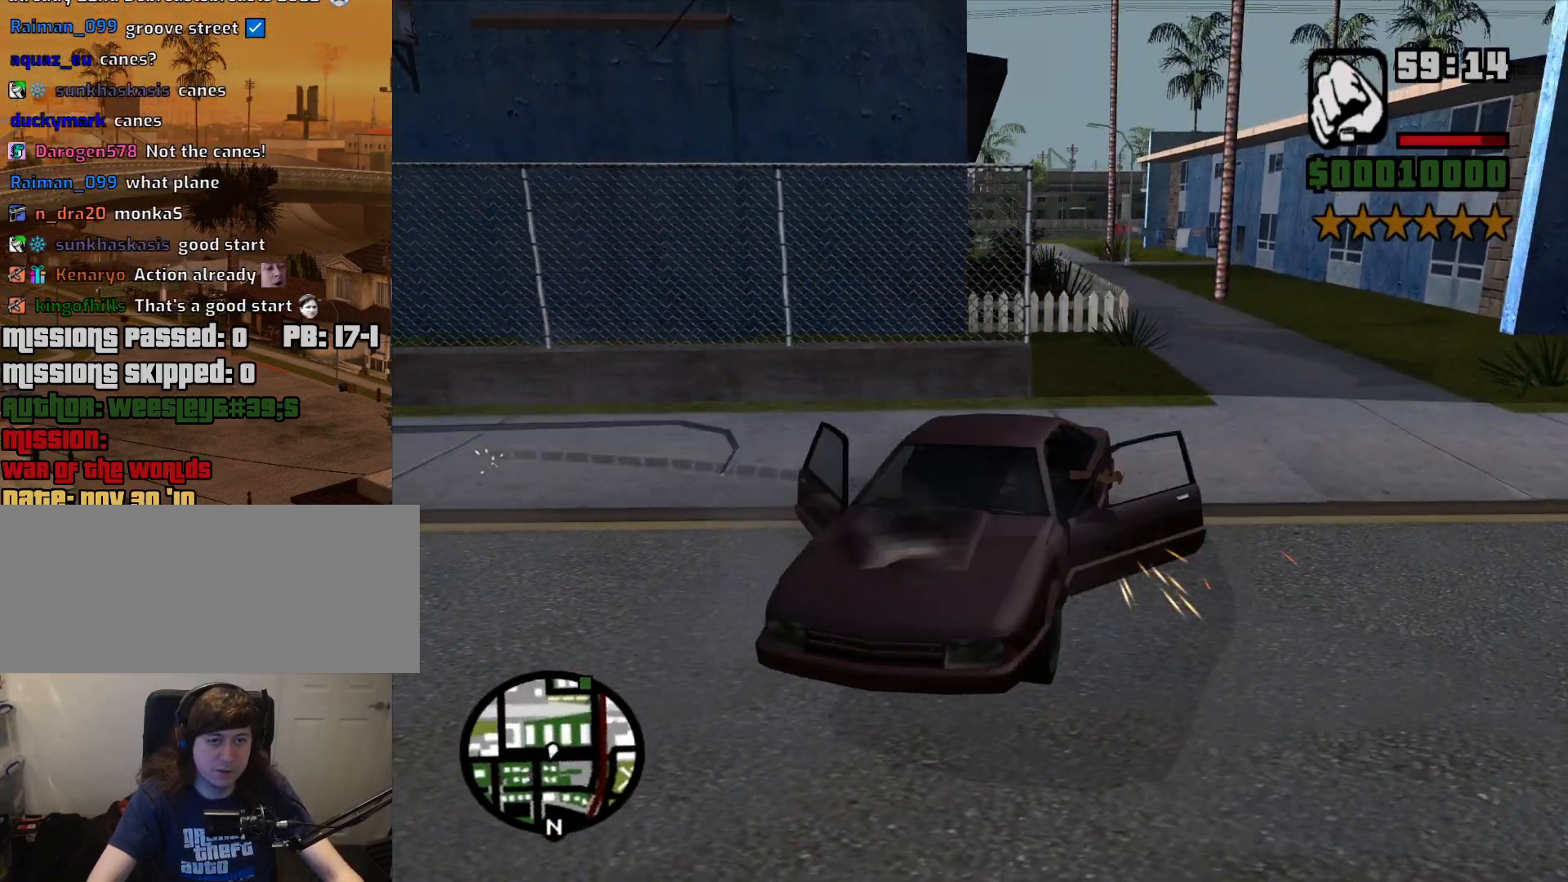
{"keys": ["space", "w"], "mouse": [], "events": [[217, "d", "down"], [217, "space", "down"], [367, "space", "up"], [450, "space", "down"], [500, "d", "up"]]}
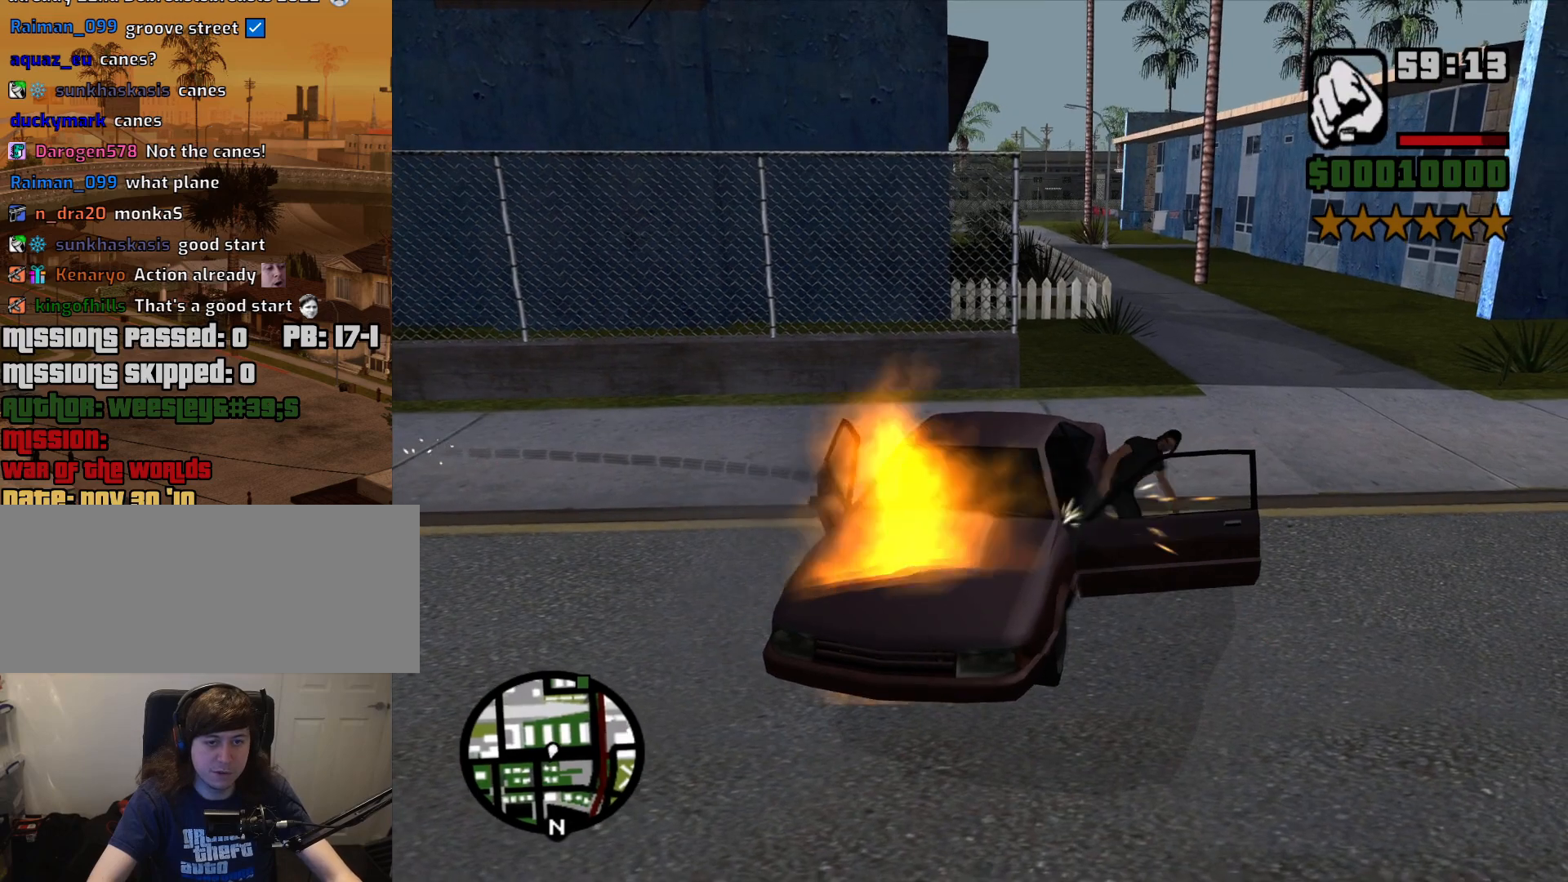
{"keys": ["w"], "mouse": [], "events": [[50, "space", "up"], [133, "space", "down"], [233, "space", "up"], [333, "space", "down"], [417, "space", "up"]]}
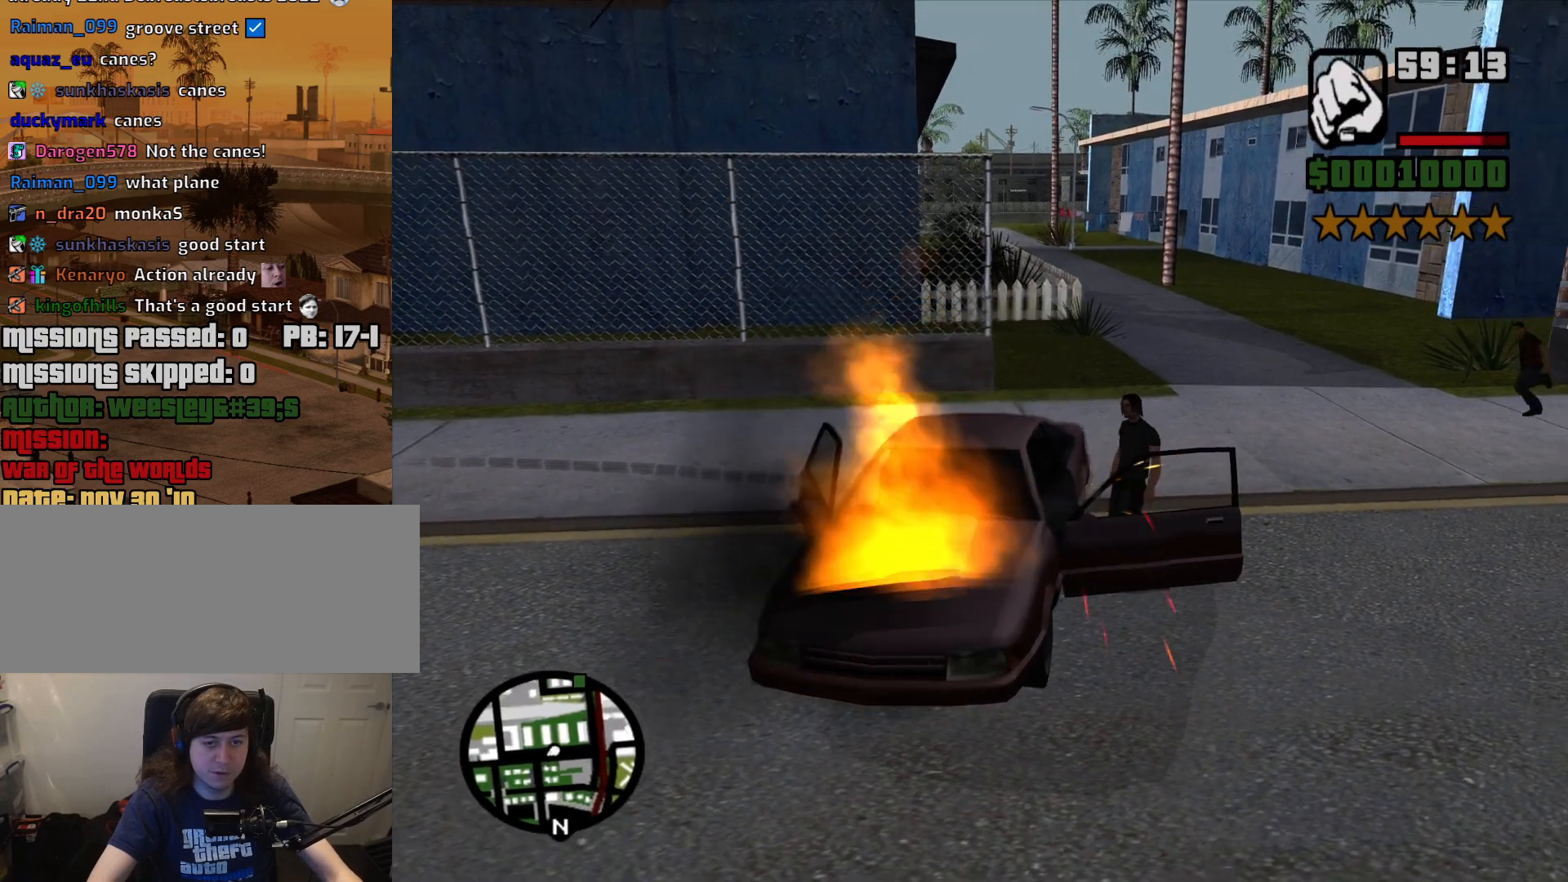
{"keys": ["space", "w"], "mouse": [], "events": [[17, "space", "down"], [117, "space", "up"], [167, "space", "down"], [250, "space", "up"], [350, "space", "down"], [383, "space", "up"], [483, "space", "down"]]}
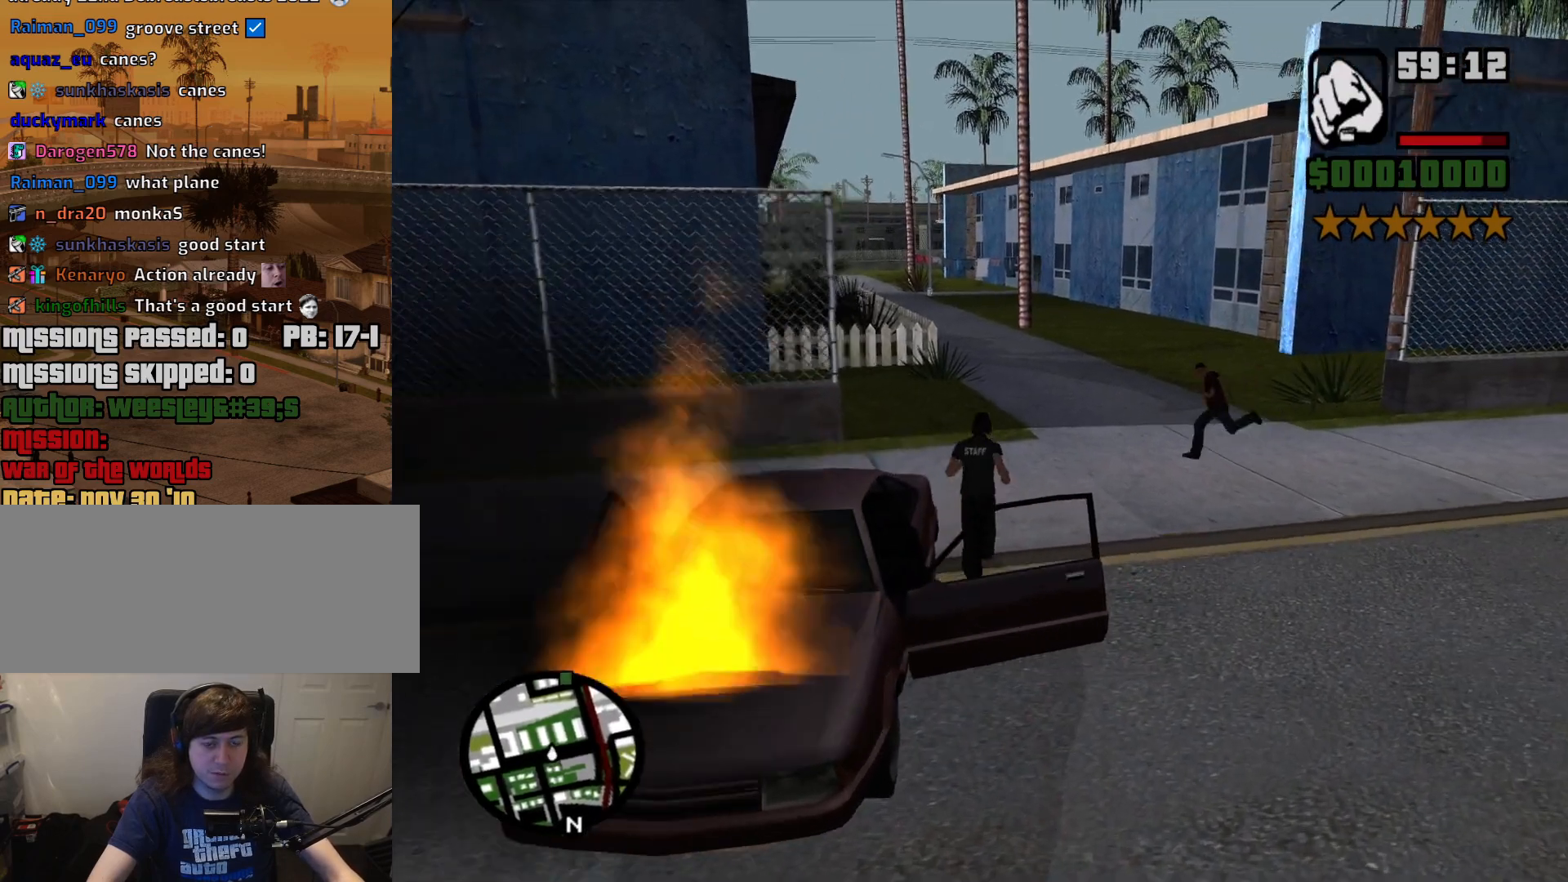
{"keys": ["space", "w"], "mouse": [], "events": [[83, "space", "up"], [167, "space", "down"], [267, "space", "up"], [367, "space", "down"], [417, "space", "up"], [500, "space", "down"]]}
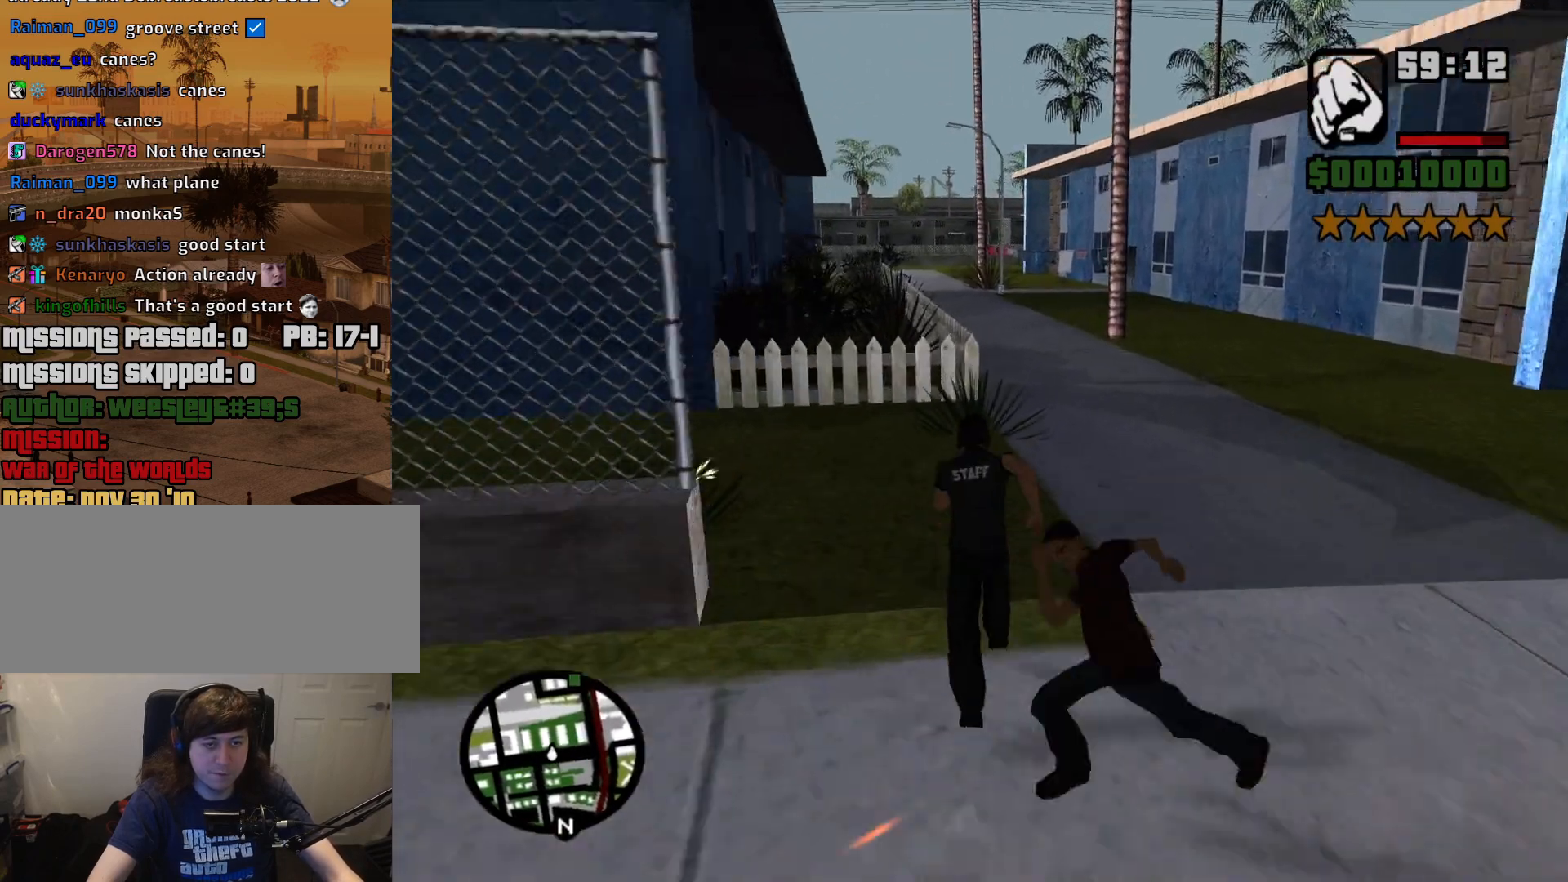
{"keys": ["w"], "mouse": [], "events": [[100, "space", "up"], [183, "space", "down"], [233, "space", "up"], [333, "space", "down"], [417, "space", "up"]]}
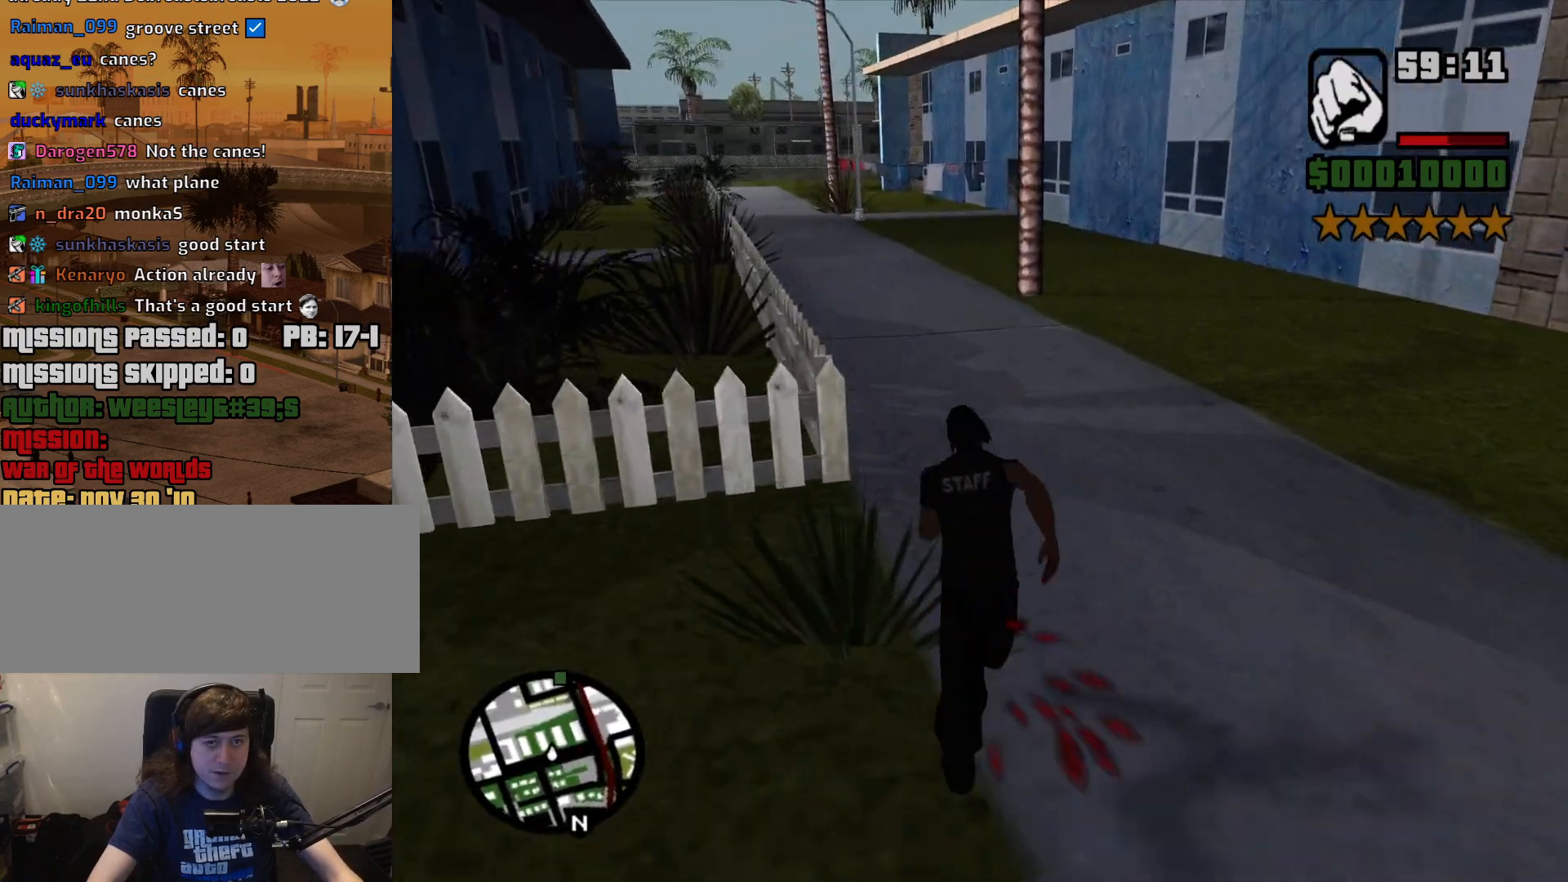
{"keys": ["w"], "mouse": [], "events": [[17, "space", "down"], [117, "space", "up"], [200, "space", "down"], [300, "space", "up"], [383, "space", "down"], [483, "space", "up"]]}
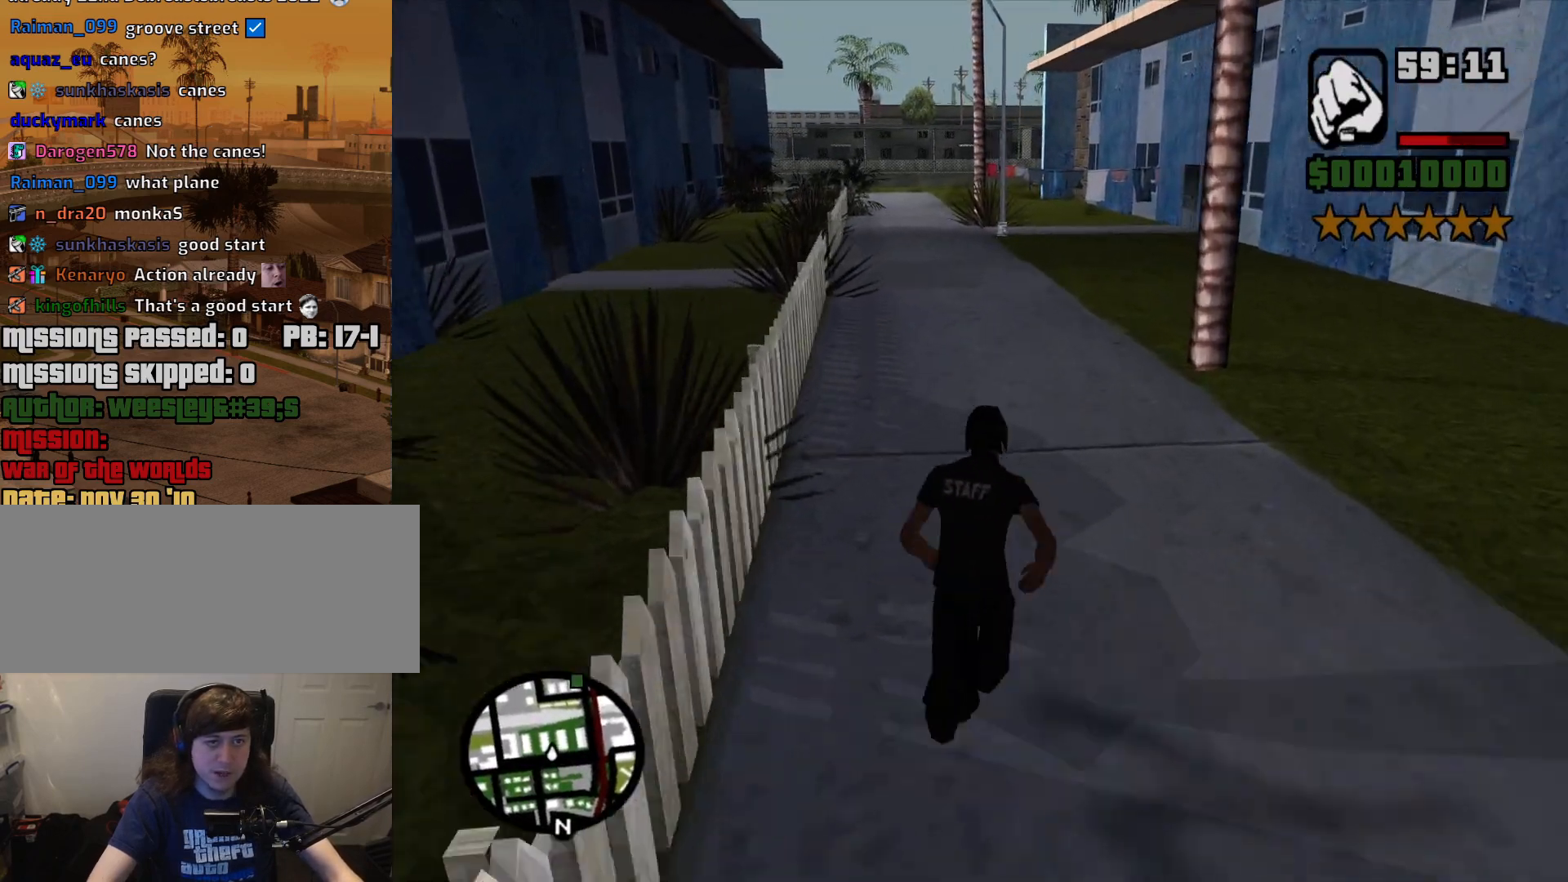
{"keys": ["space", "w"], "mouse": [], "events": [[83, "space", "down"], [167, "space", "up"], [267, "space", "down"], [367, "space", "up"], [450, "space", "down"]]}
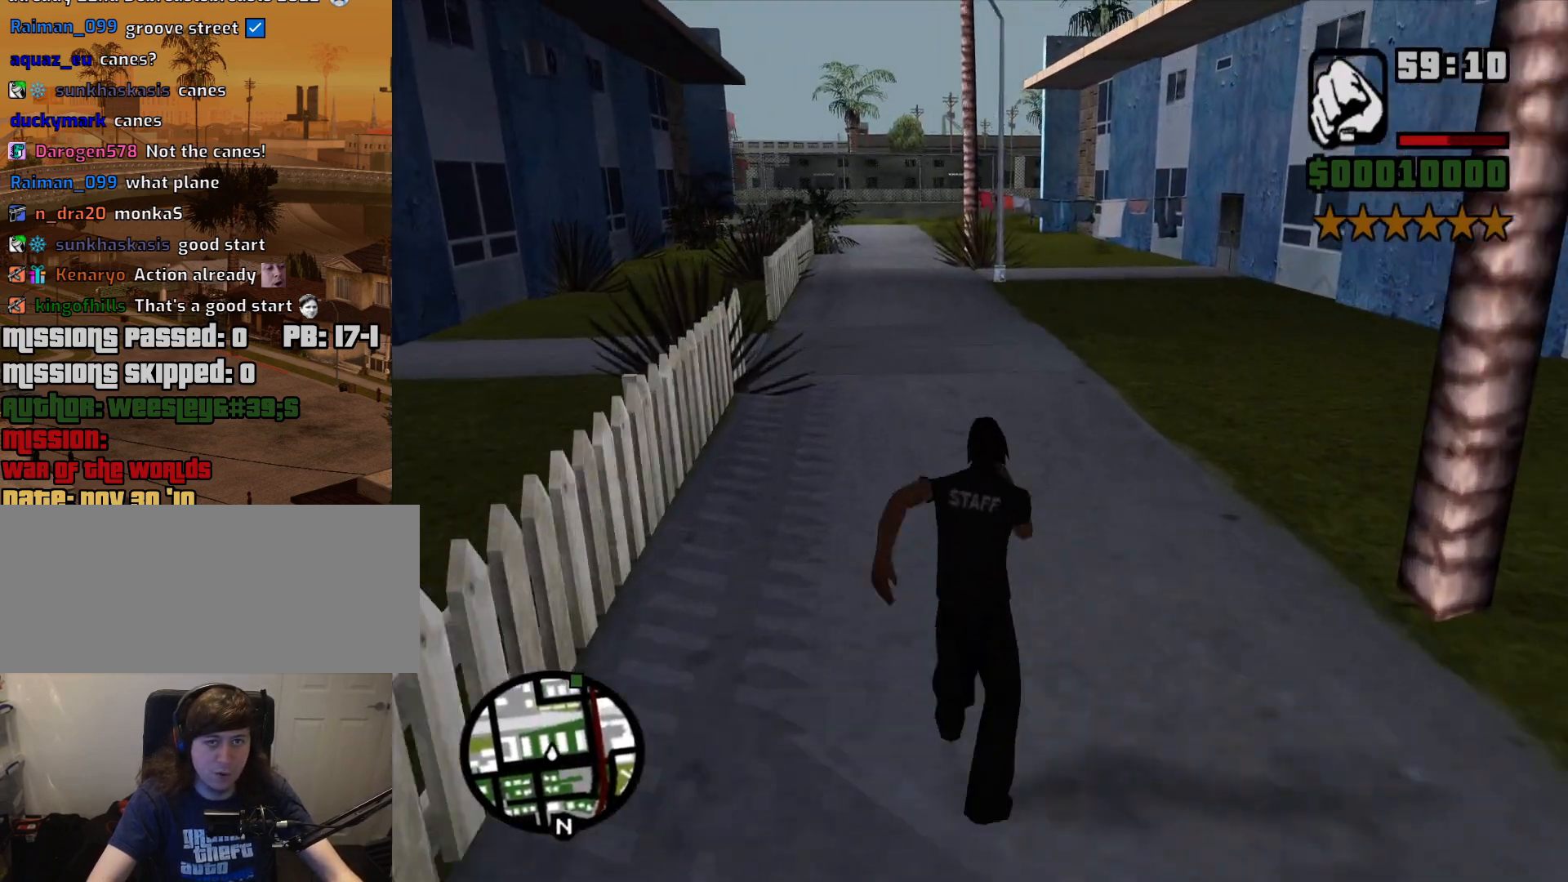
{"keys": ["w"], "mouse": [], "events": [[50, "space", "up"], [150, "space", "down"], [233, "space", "up"], [333, "space", "down"], [417, "space", "up"]]}
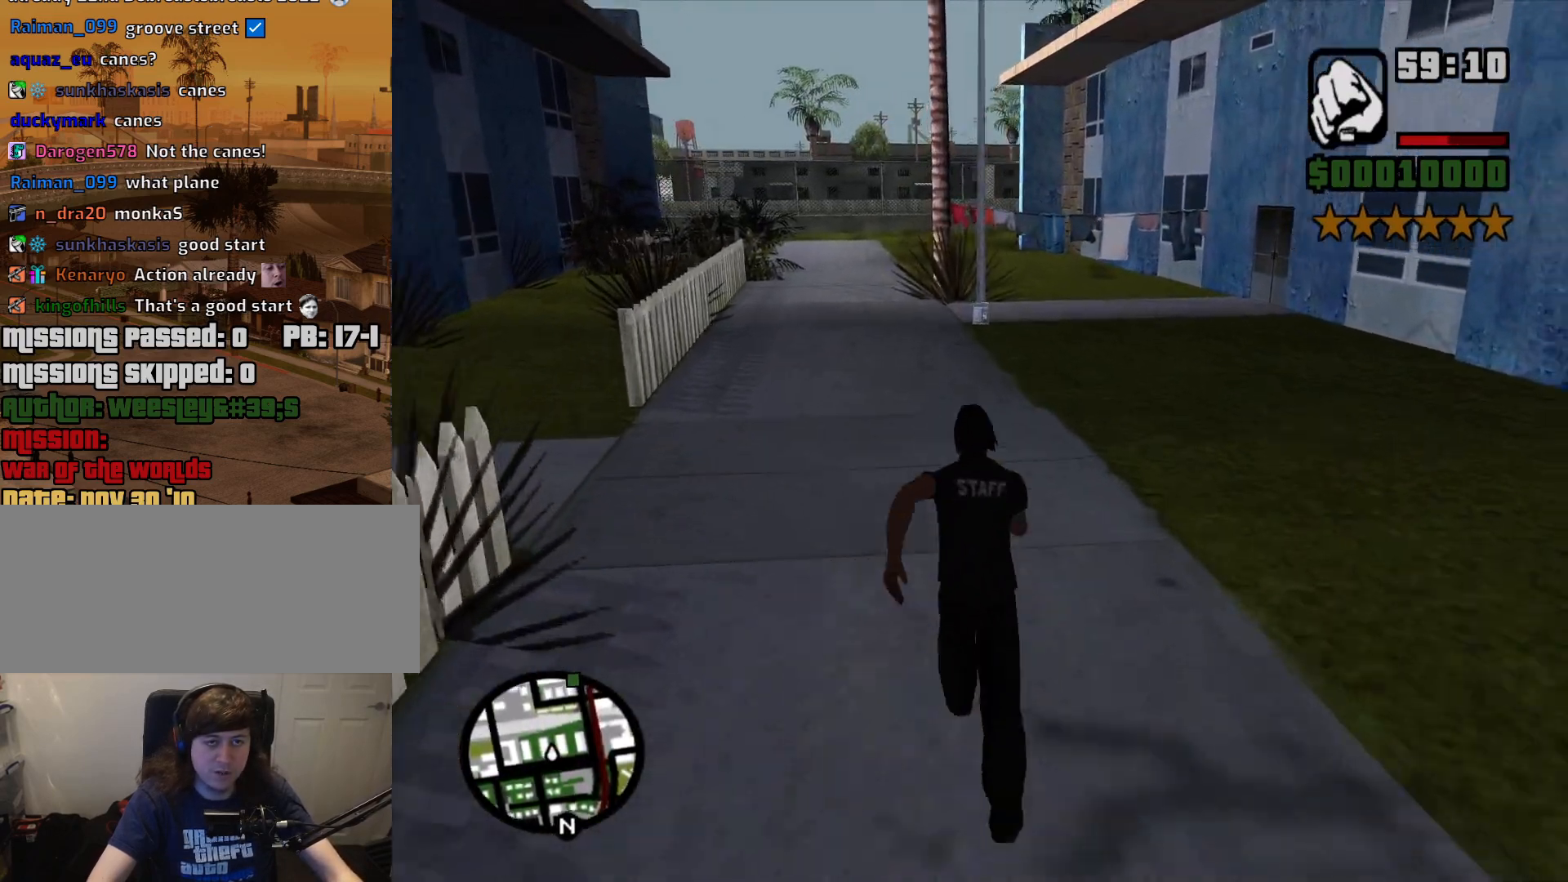
{"keys": ["a", "w"], "mouse": [], "events": [[17, "space", "down"], [67, "a", "down"], [117, "space", "up"], [200, "space", "down"], [250, "space", "up"], [400, "space", "down"], [483, "space", "up"]]}
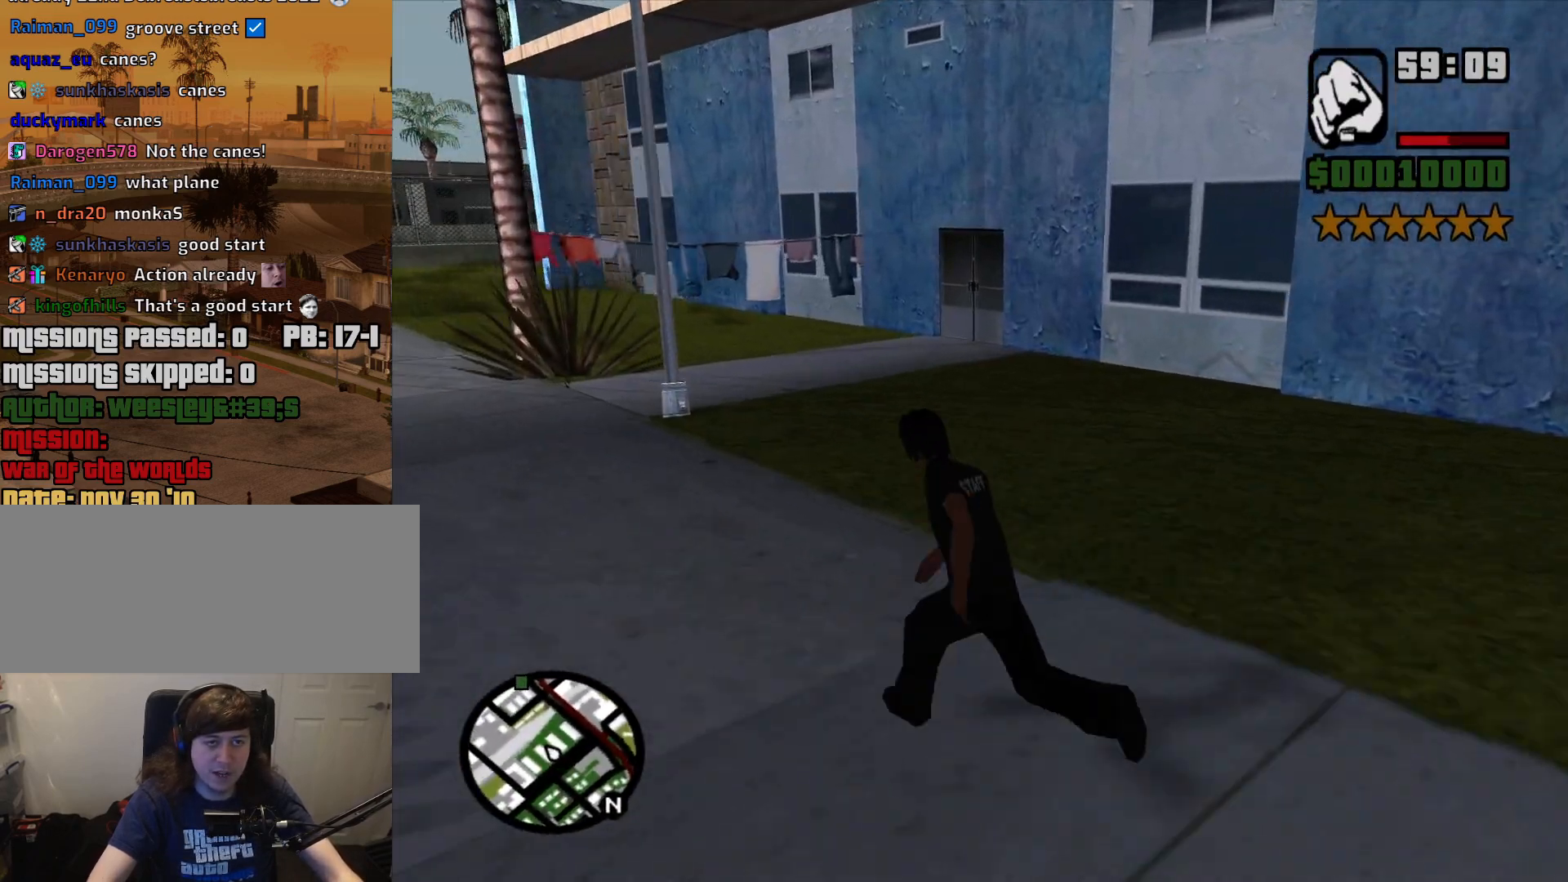
{"keys": ["a", "w"], "mouse": [], "events": [[83, "space", "down"], [167, "space", "up"], [267, "space", "down"], [367, "space", "up"], [450, "space", "down"], [500, "space", "up"]]}
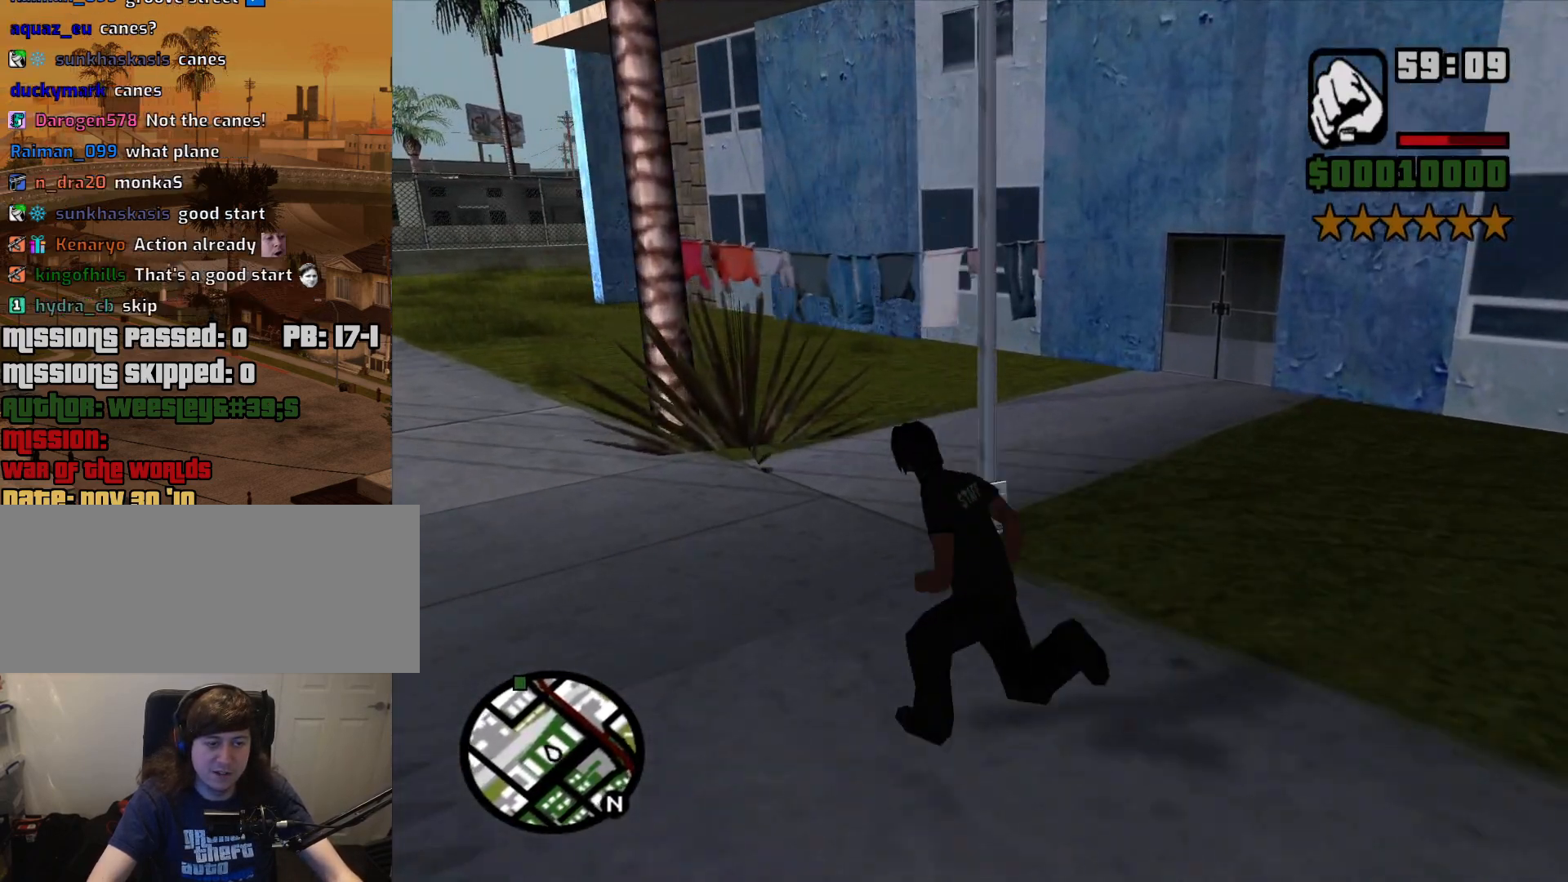
{"keys": ["a", "w"], "mouse": [], "events": [[150, "space", "down"], [233, "space", "up"], [333, "space", "down"], [417, "space", "up"]]}
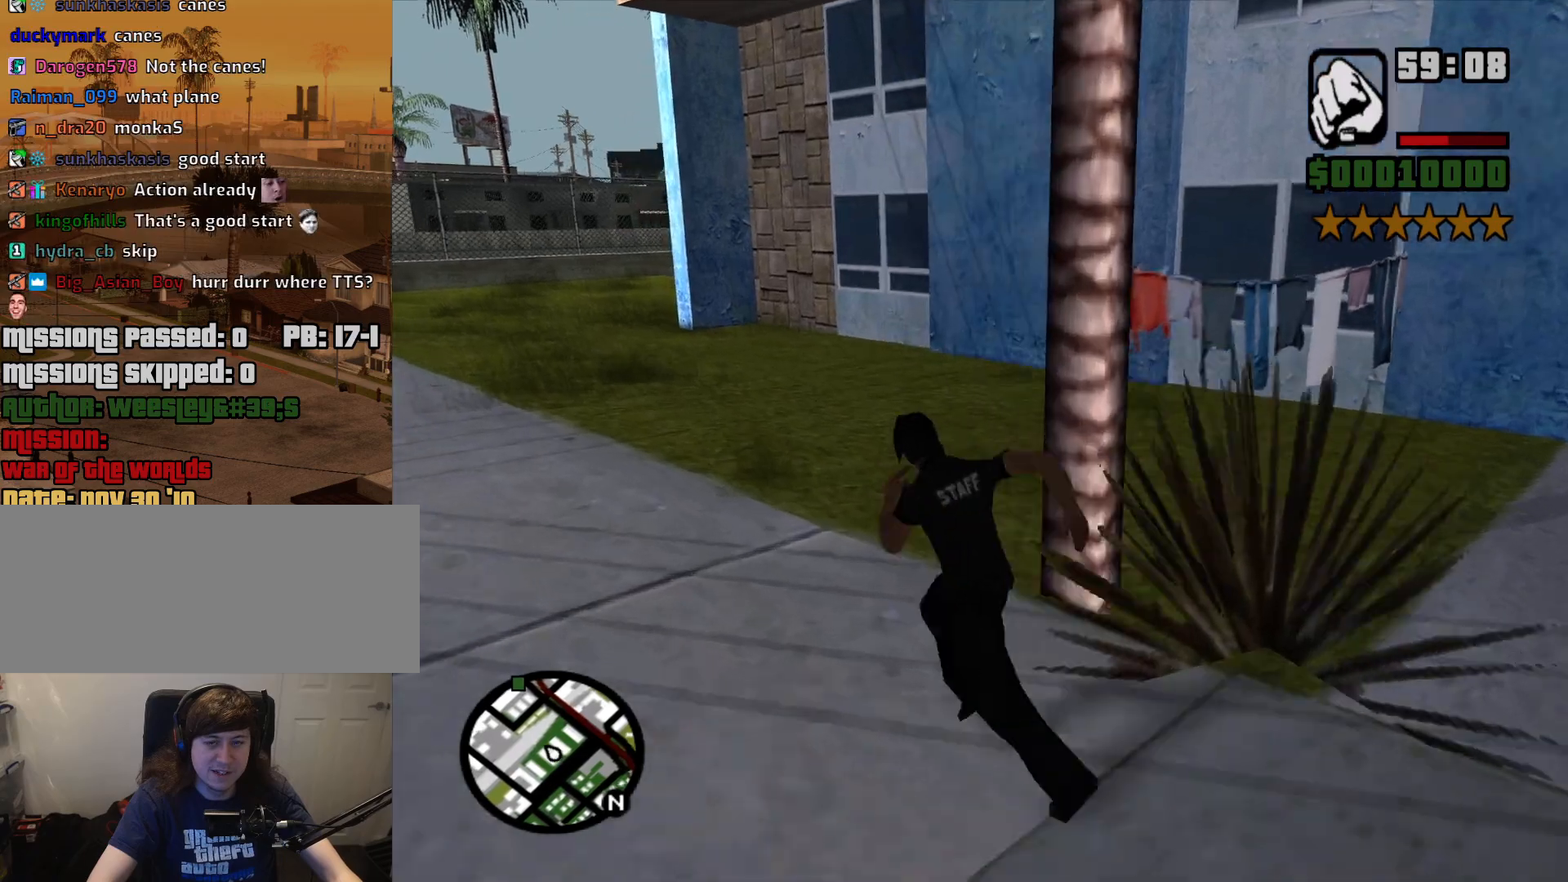
{"keys": ["a", "w"], "mouse": [], "events": [[17, "space", "down"], [117, "space", "up"], [200, "space", "down"], [300, "space", "up"], [433, "space", "down"], [483, "space", "up"]]}
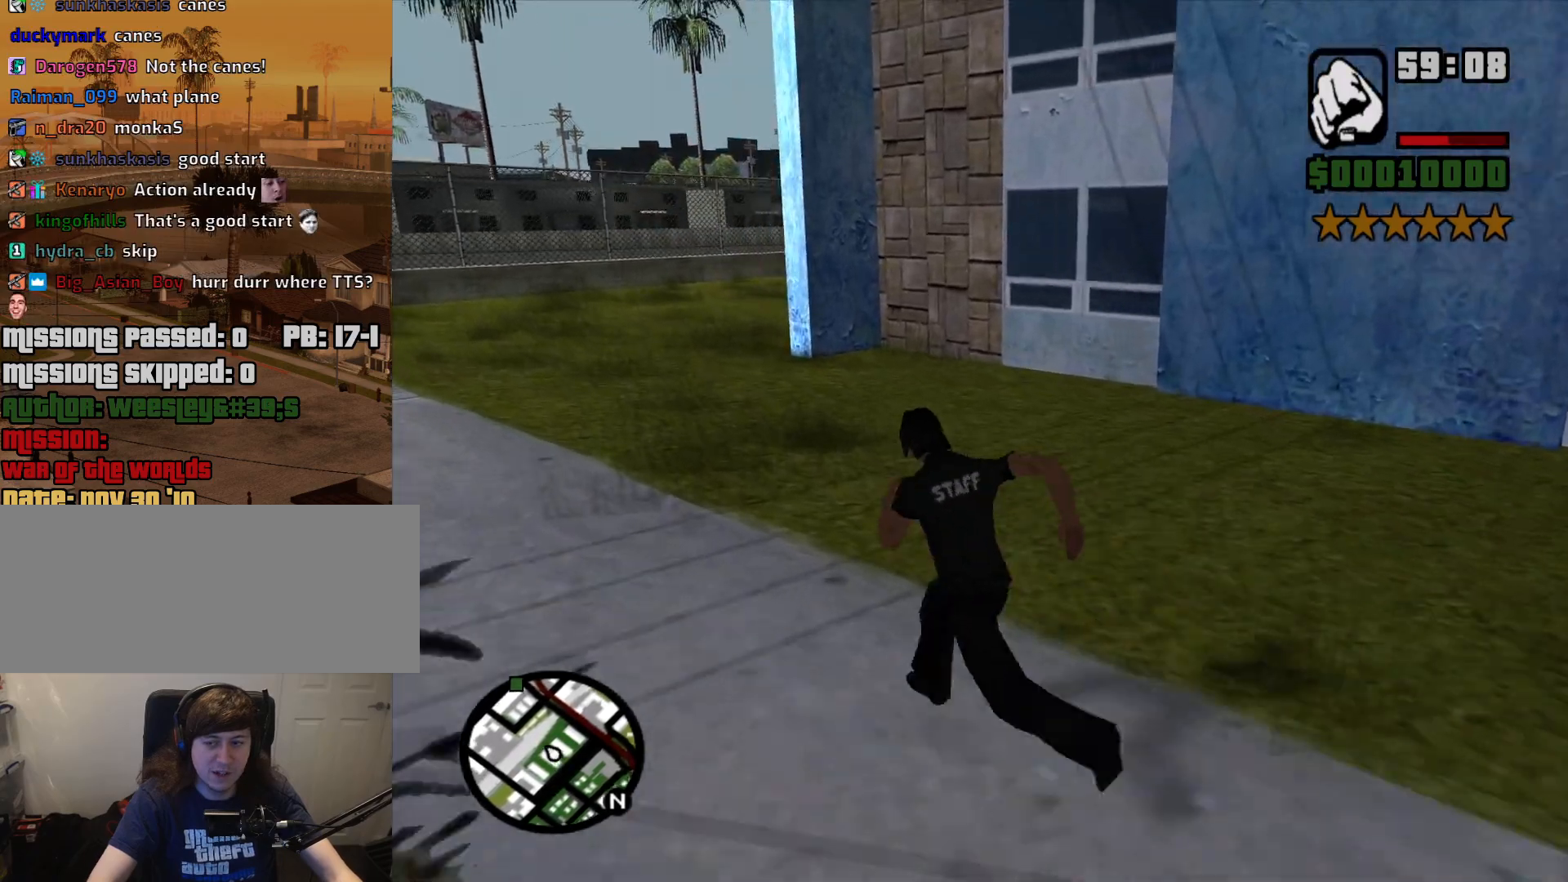
{"keys": ["a", "w"], "mouse": [], "events": [[133, "space", "down"], [217, "space", "up"], [367, "space", "down"], [400, "space", "up"]]}